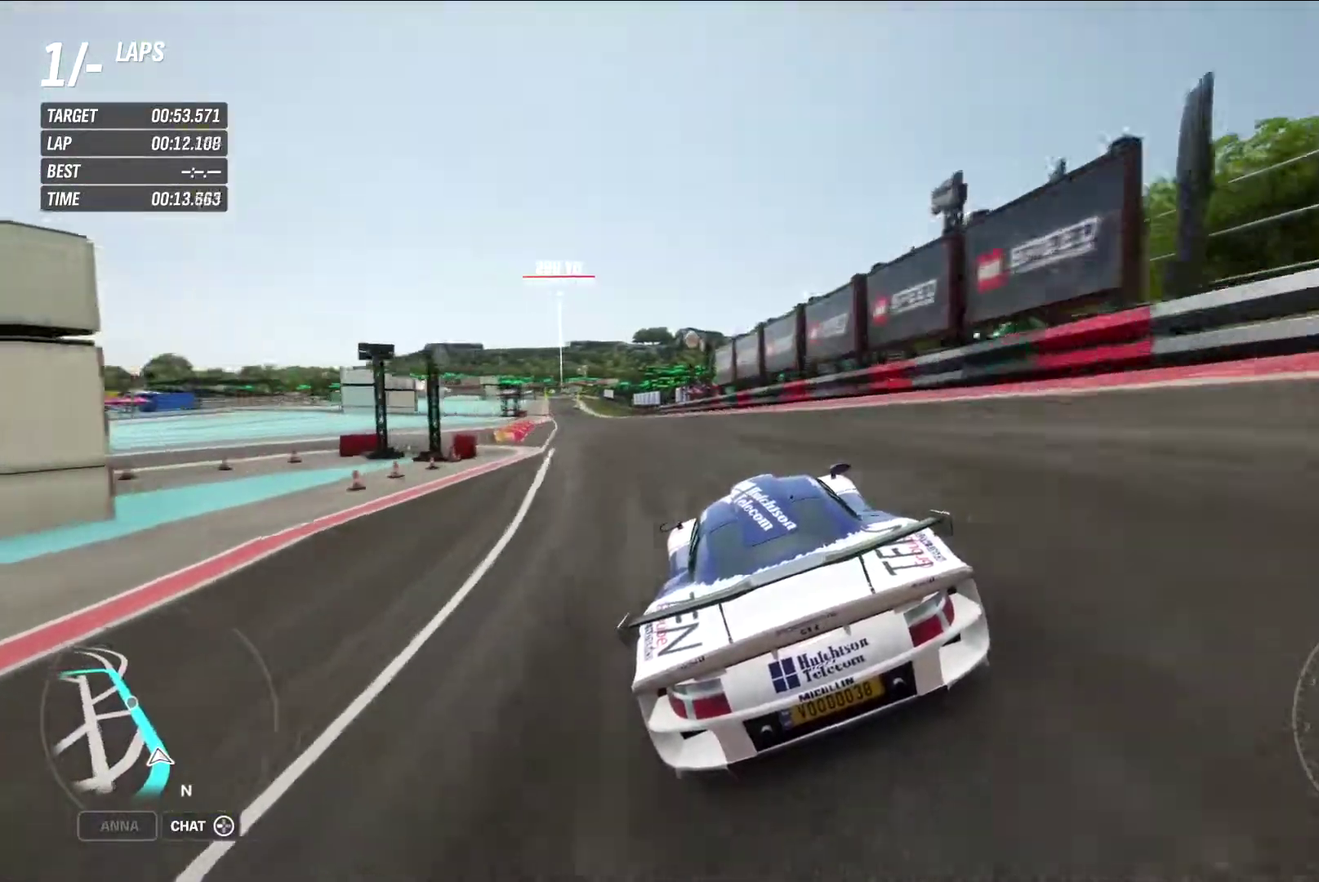
Gameplay with a controller (Xbox layout); each line is a JSON object with the inputs held at the frame after it (dt_ms = milliseconds from this image to that frame). "events" lists button and stick changes between this image and that frame as [ms after this image, input, new state], when the widget could be followed in between.
{"dt_ms": 300, "buttons": ["R2"], "left_stick": "left", "right_stick": "center"}
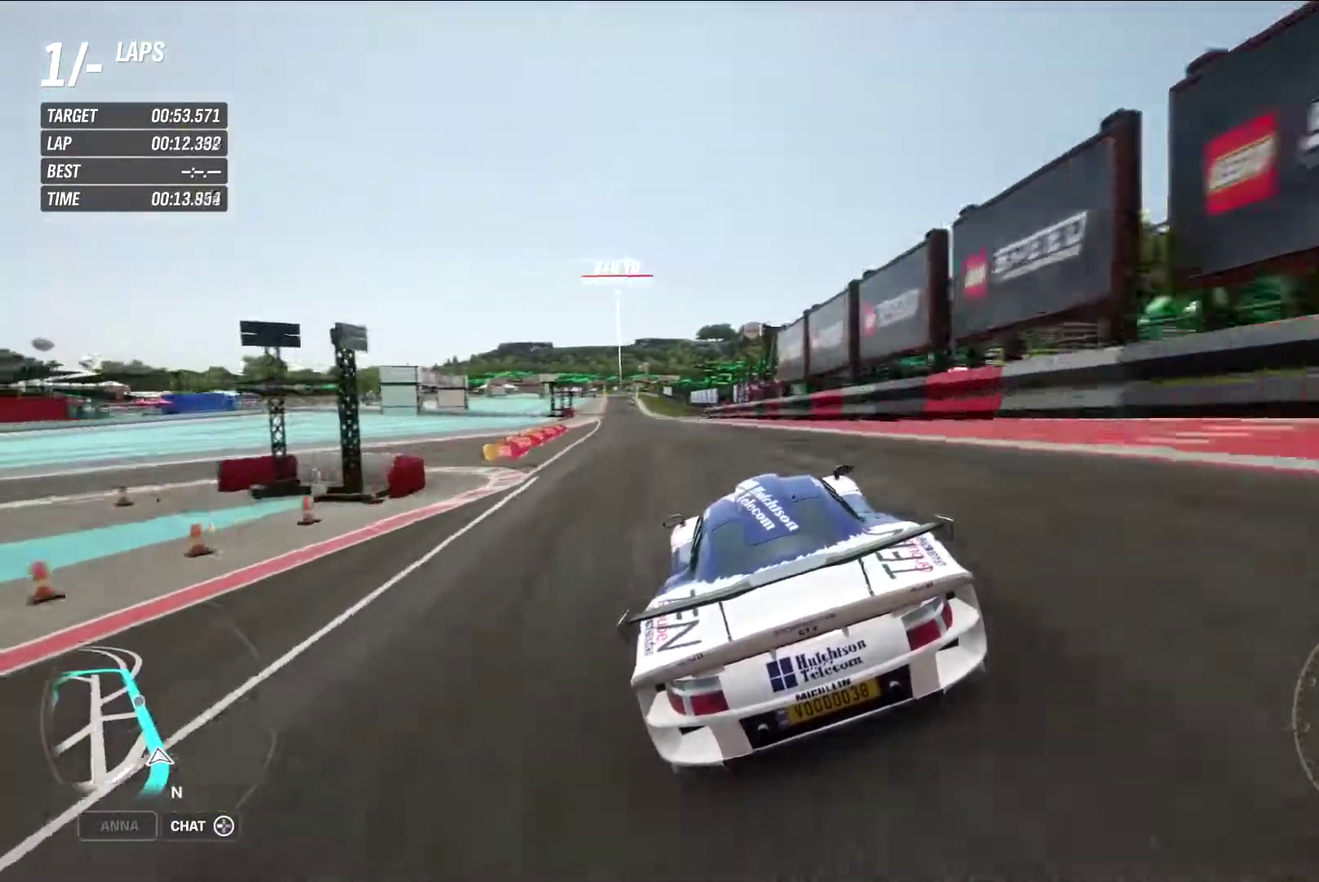
{"dt_ms": 800, "buttons": ["R2"], "left_stick": "center", "right_stick": "center", "events": [[167, "left_stick", "center"], [450, "DPAD_DOWN", "down"], [550, "DPAD_DOWN", "up"]]}
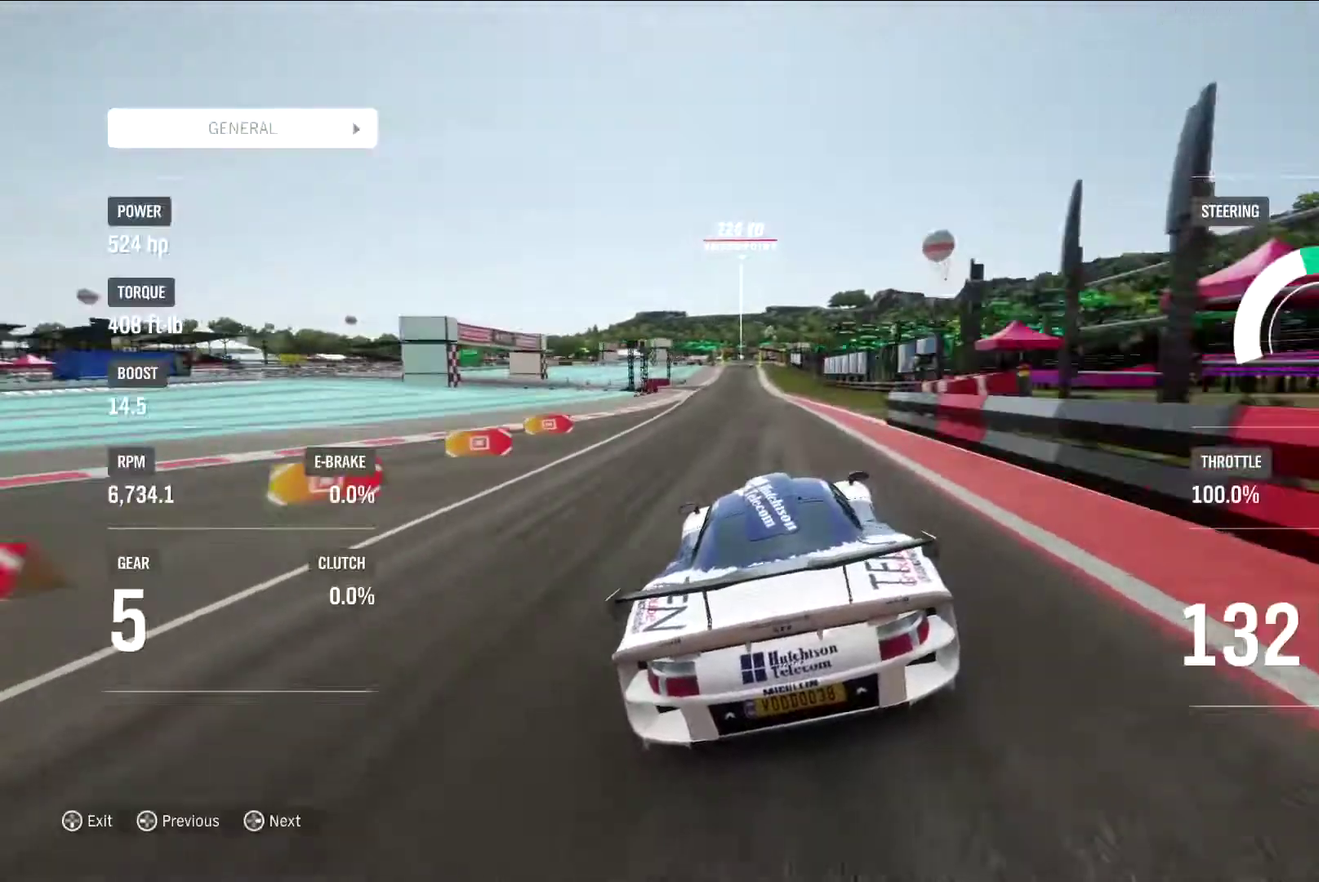
{"dt_ms": 400, "buttons": ["R2"], "left_stick": "center", "right_stick": "center", "events": [[100, "left_stick", "left"], [167, "left_stick", "center"]]}
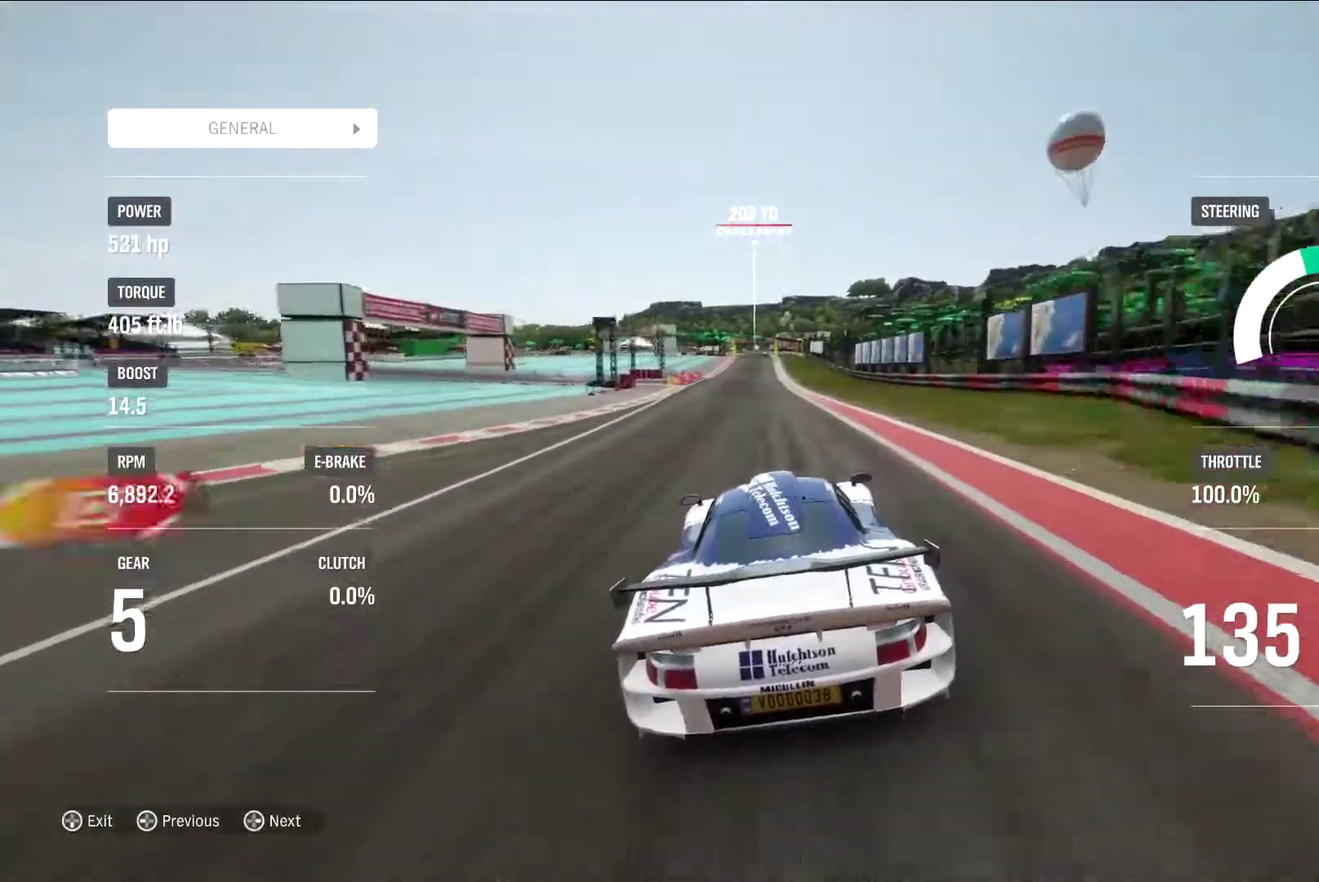
{"dt_ms": 500, "buttons": ["R2"], "left_stick": "center", "right_stick": "center", "events": [[217, "left_stick", "right"], [300, "left_stick", "center"]]}
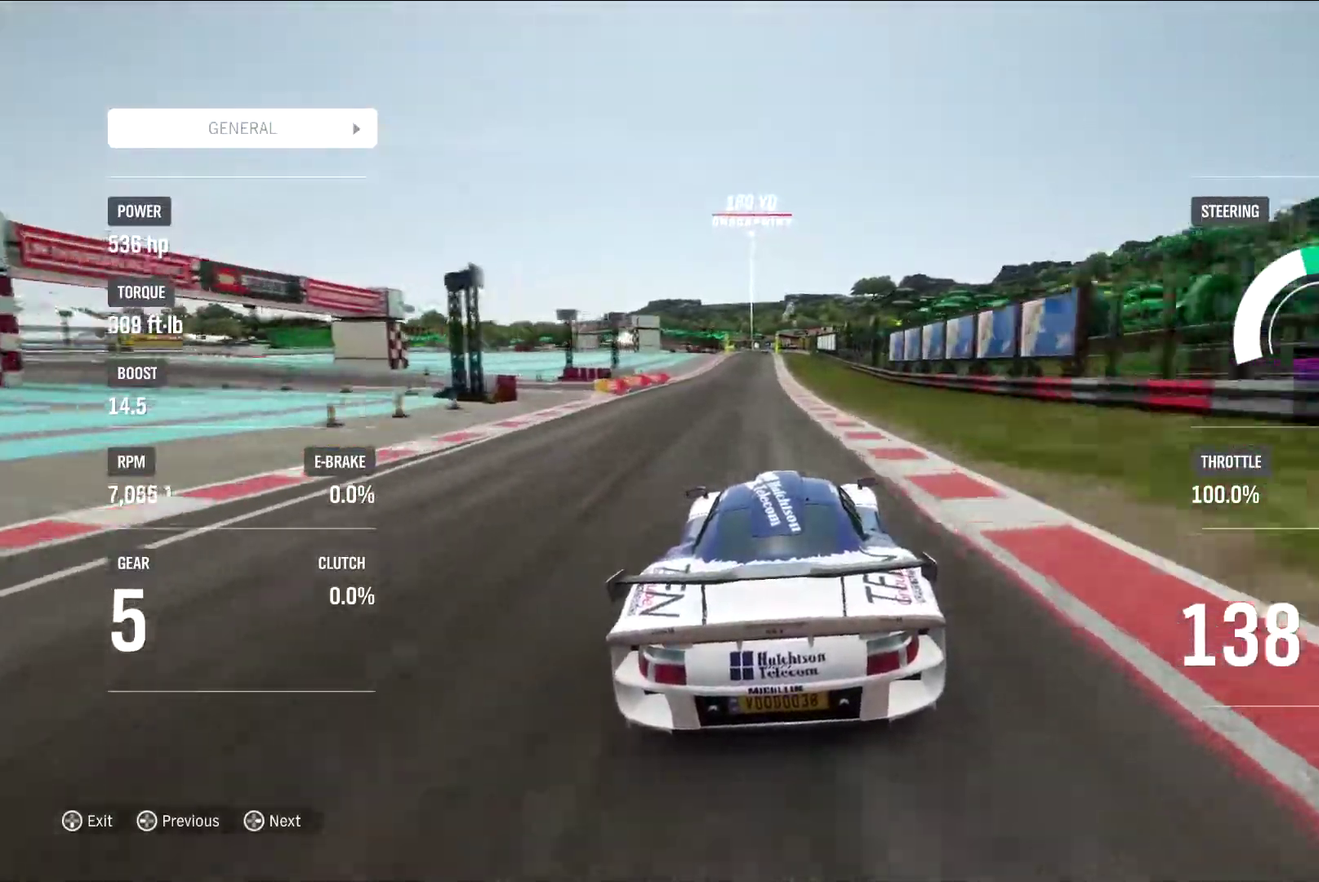
{"dt_ms": 500, "buttons": ["R2"], "left_stick": "left", "right_stick": "center", "events": [[150, "left_stick", "left"]]}
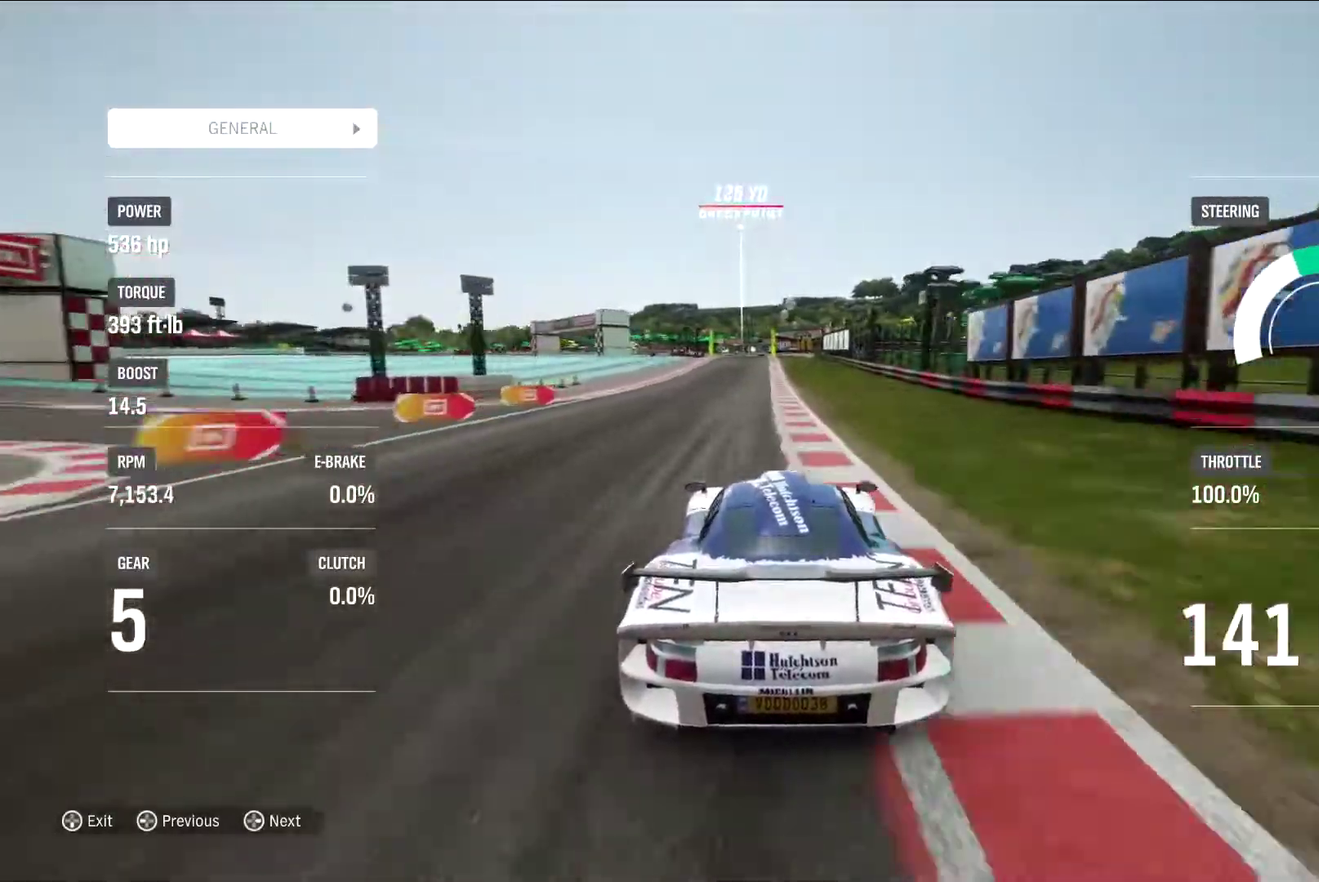
{"dt_ms": 300, "buttons": ["R2"], "left_stick": "center", "right_stick": "center", "events": [[50, "left_stick", "center"]]}
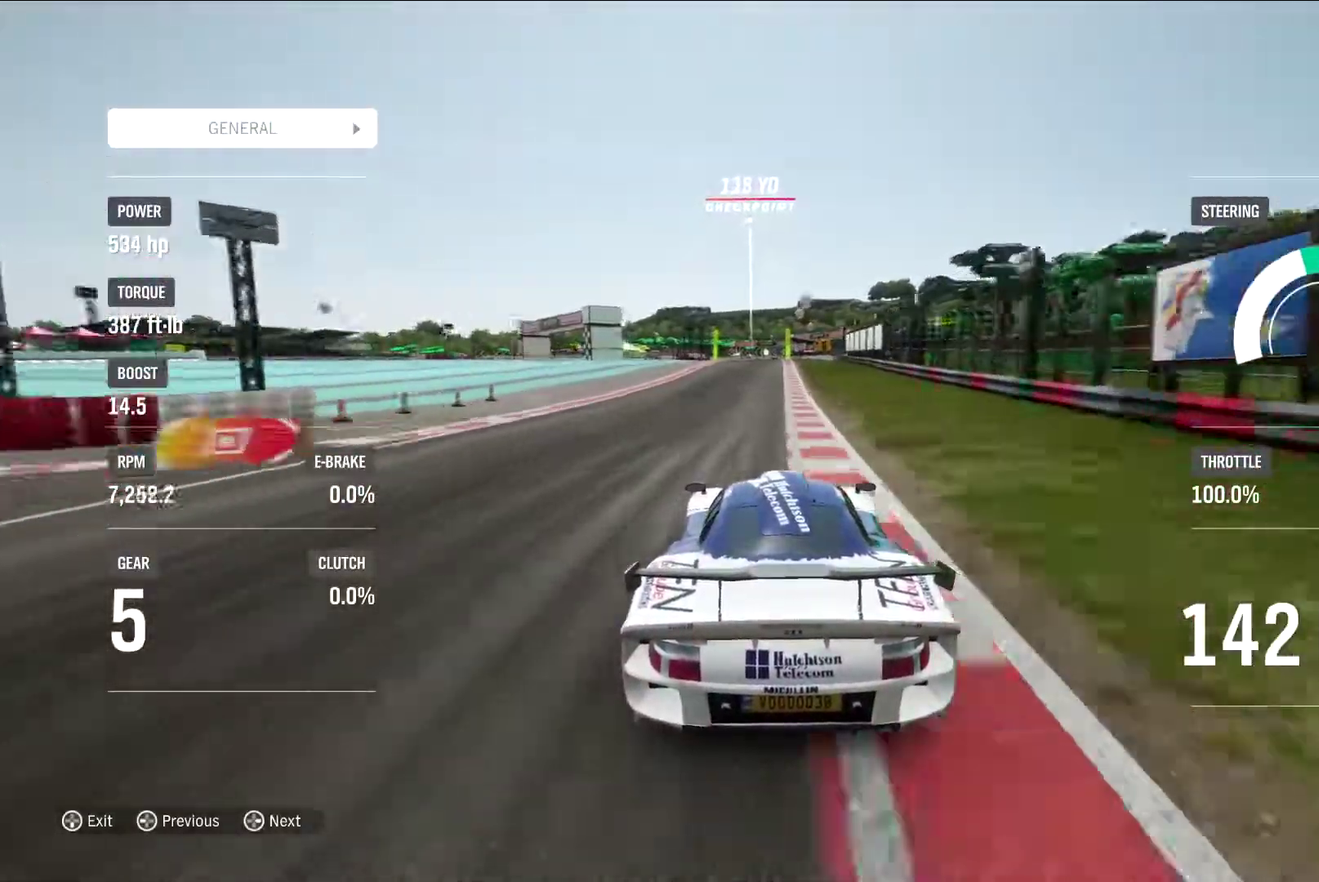
{"dt_ms": 900, "buttons": ["R2"], "left_stick": "right", "right_stick": "center", "events": [[150, "DPAD_DOWN", "down"], [283, "DPAD_DOWN", "up"], [850, "left_stick", "right"]]}
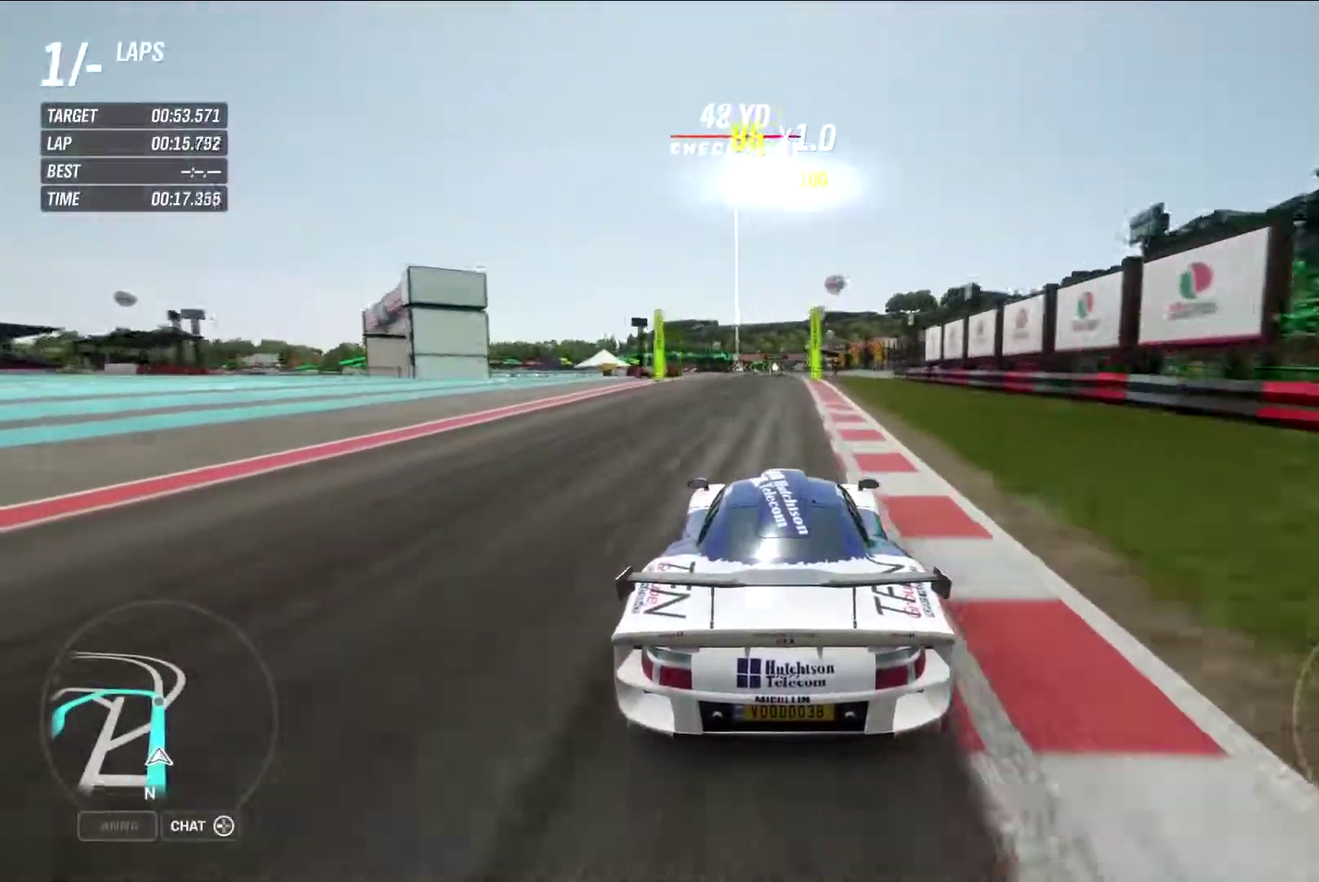
{"dt_ms": 300, "buttons": ["R2"], "left_stick": "center", "right_stick": "center", "events": [[67, "left_stick", "center"]]}
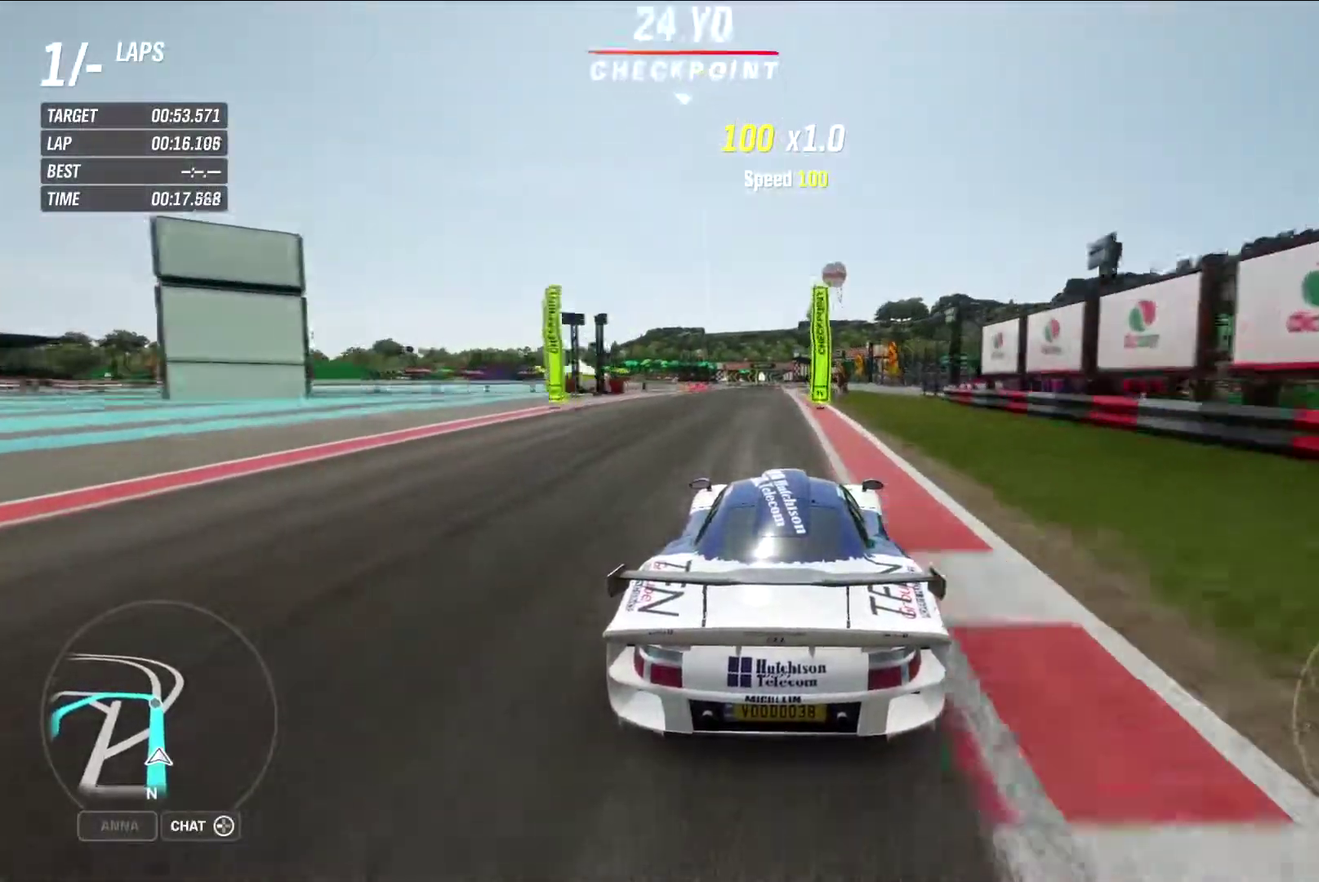
{"dt_ms": 500, "buttons": ["R2"], "left_stick": "left", "right_stick": "center", "events": [[500, "left_stick", "left"]]}
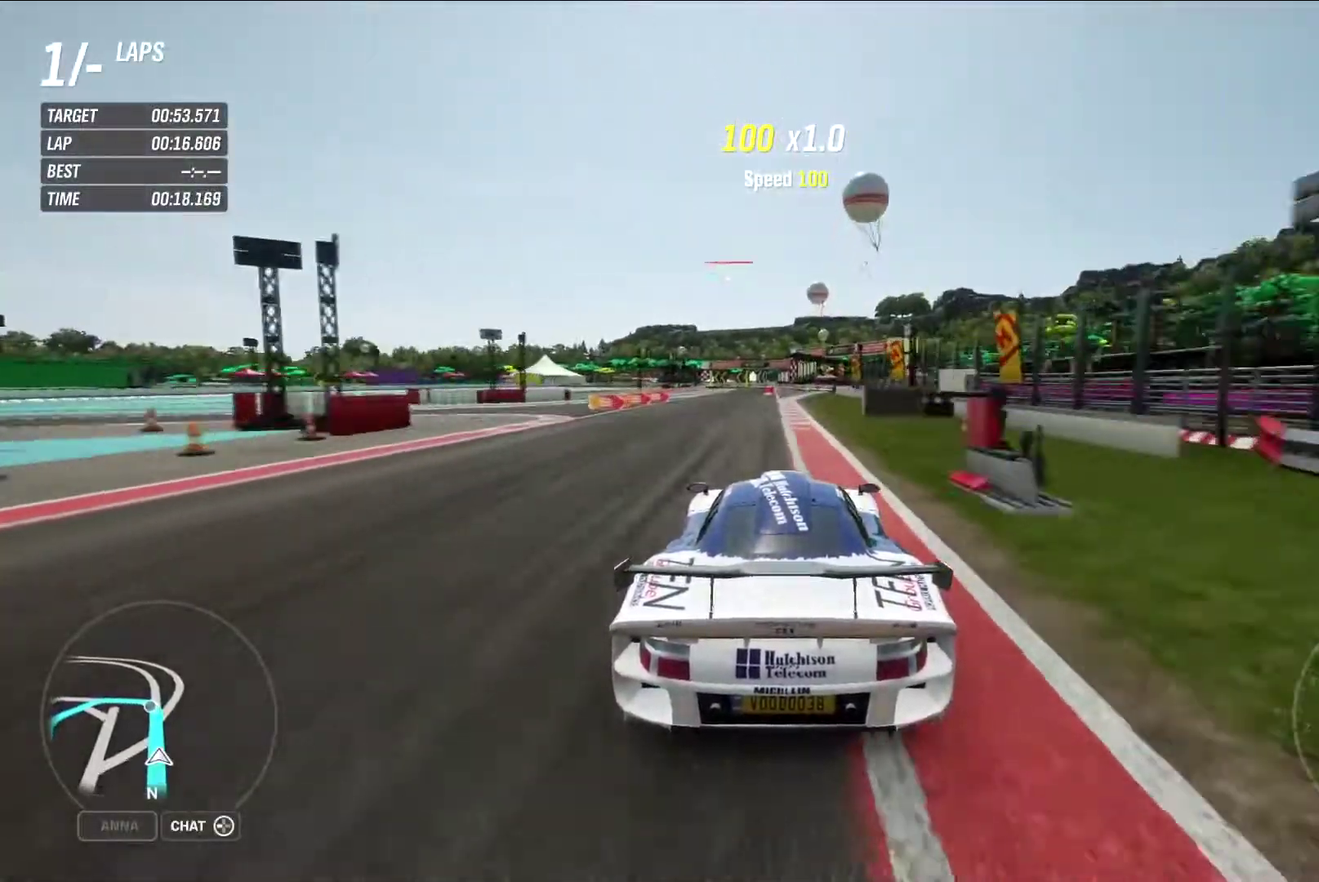
{"dt_ms": 500, "buttons": ["R2"], "left_stick": "center", "right_stick": "center", "events": [[117, "left_stick", "center"]]}
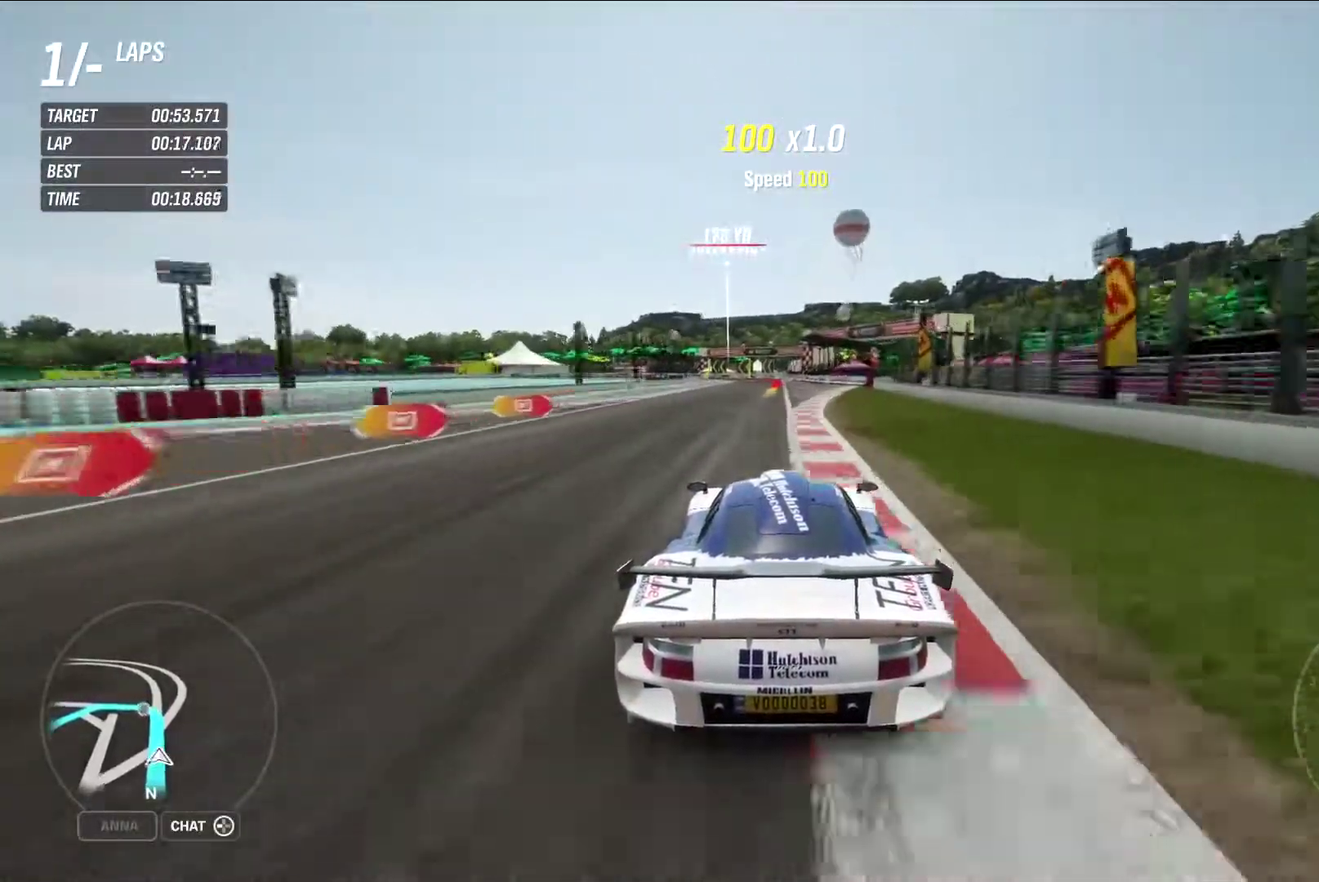
{"dt_ms": 300, "buttons": ["R2"], "left_stick": "center", "right_stick": "center", "events": []}
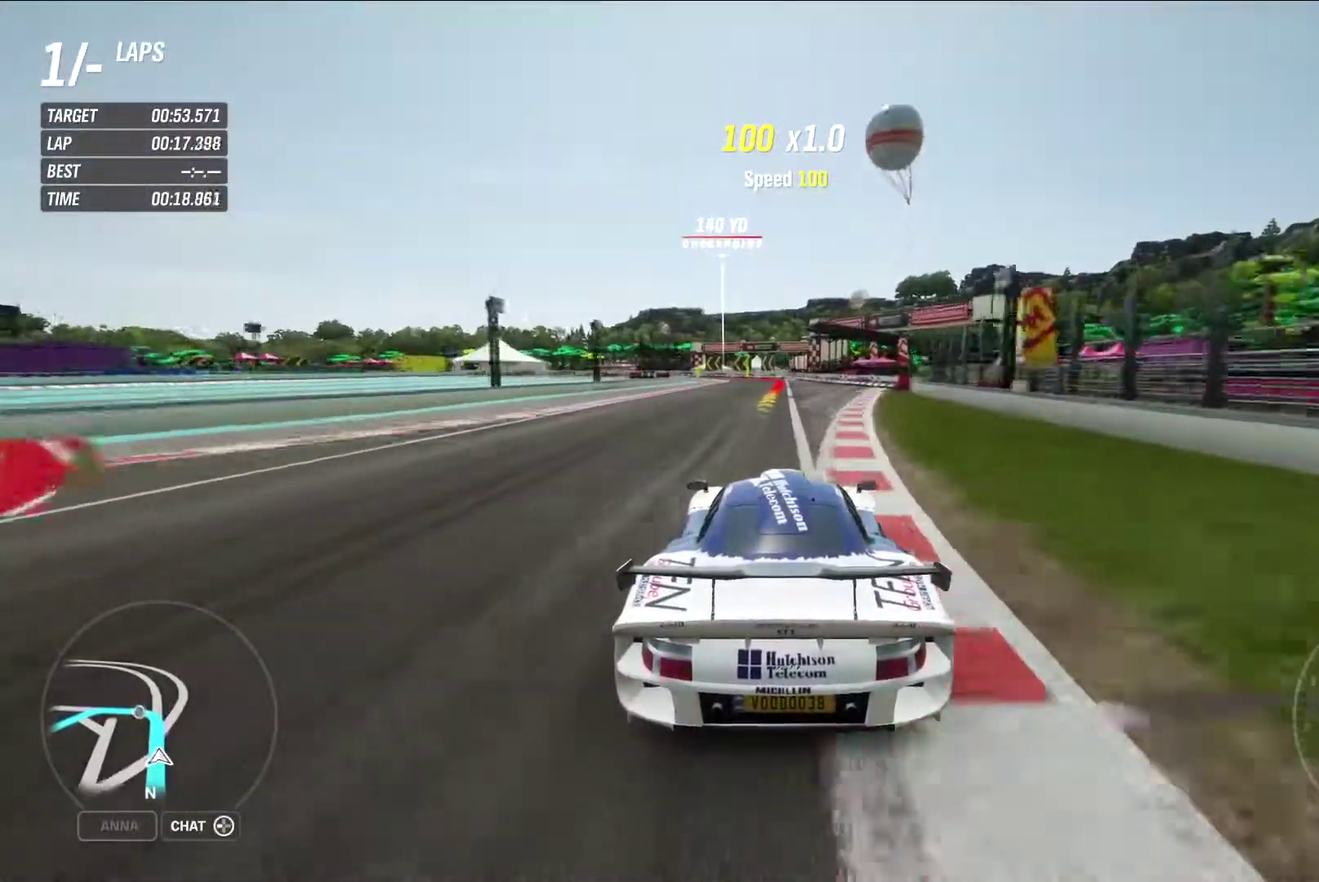
{"dt_ms": 900, "buttons": ["L2"], "left_stick": "center", "right_stick": "center", "events": [[250, "R2", "up"], [367, "L2", "down"]]}
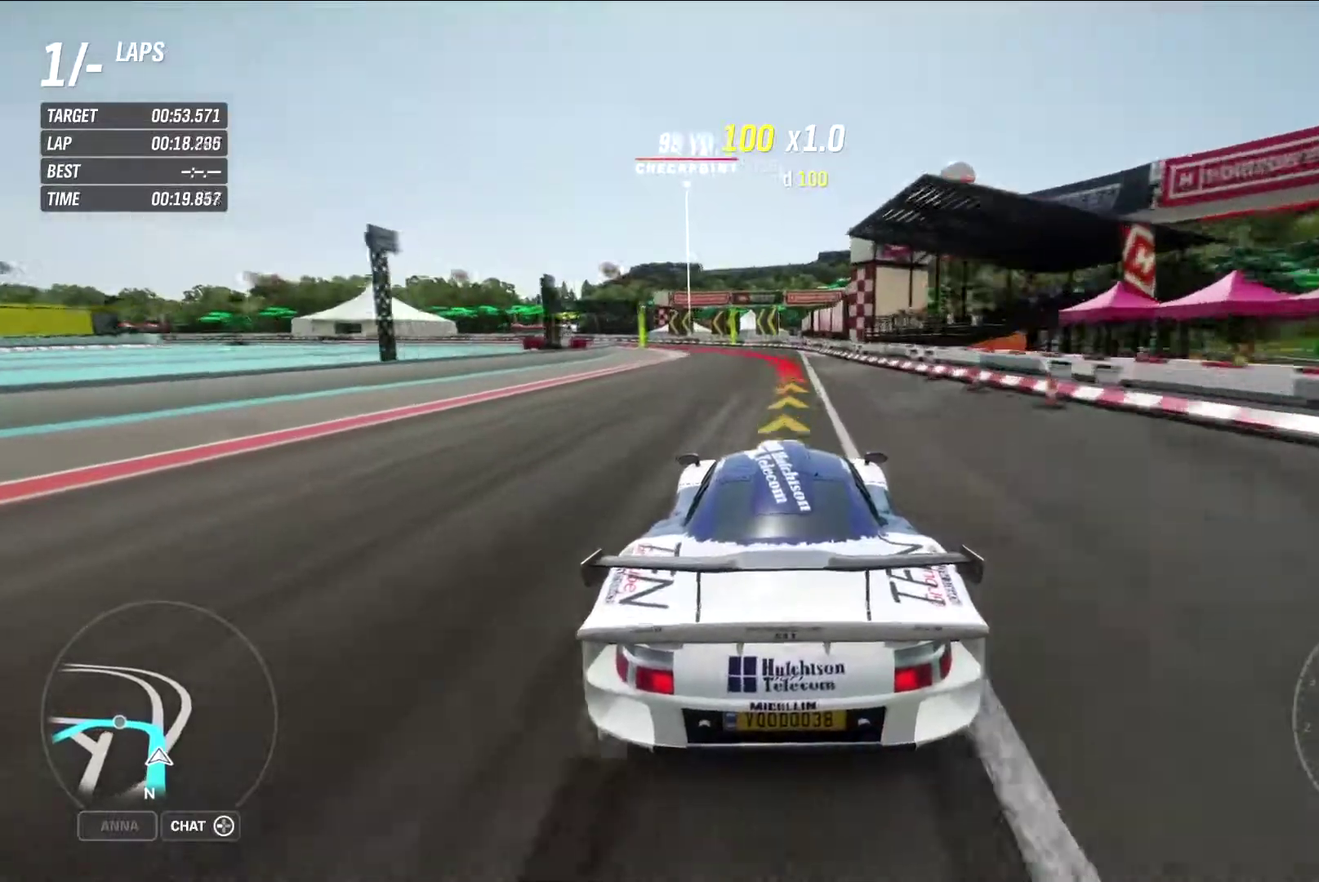
{"dt_ms": 300, "buttons": ["L2"], "left_stick": "center", "right_stick": "center", "events": []}
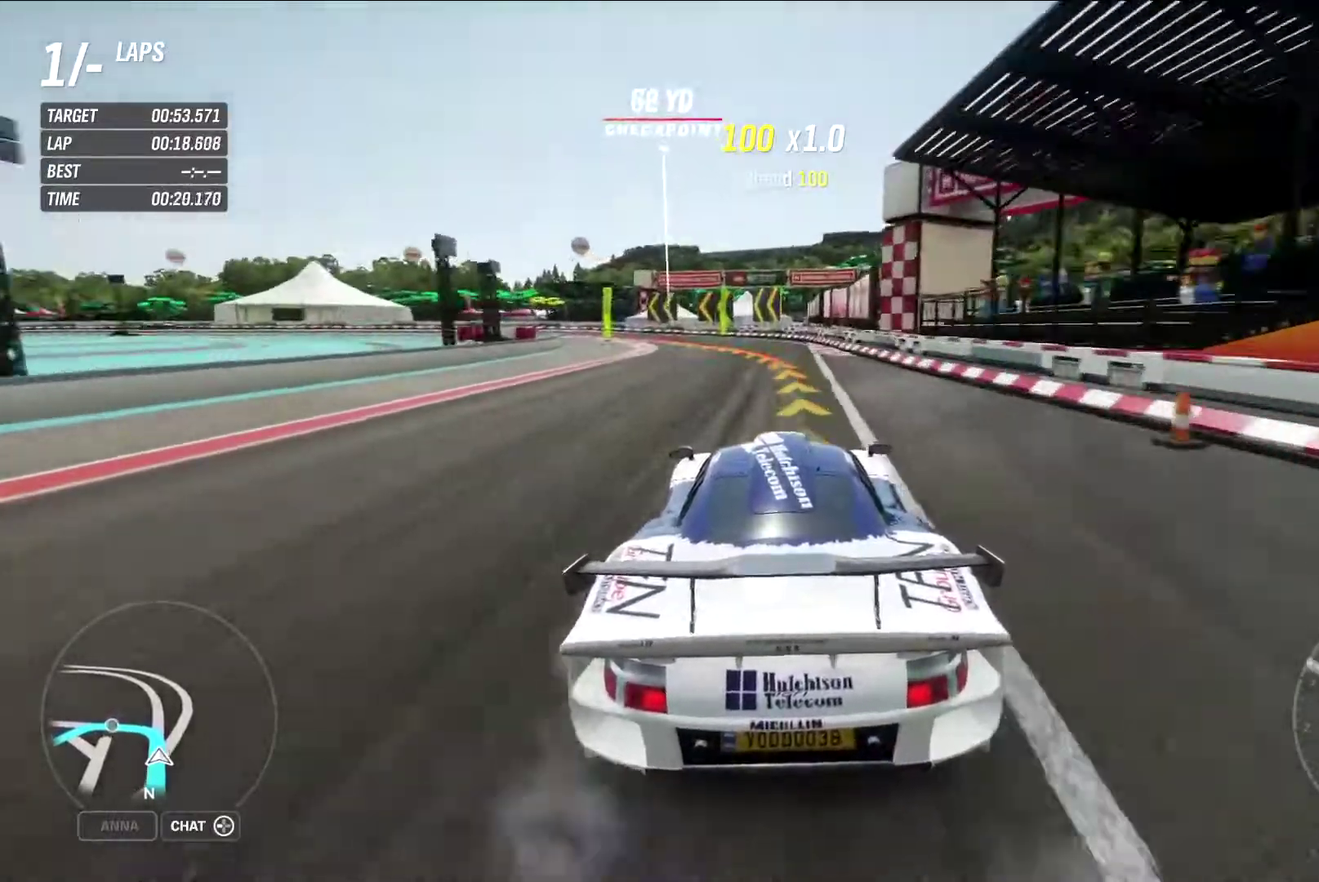
{"dt_ms": 500, "buttons": [], "left_stick": "left", "right_stick": "center", "events": [[17, "L2", "up"], [217, "left_stick", "left"], [383, "X", "down"], [450, "X", "up"]]}
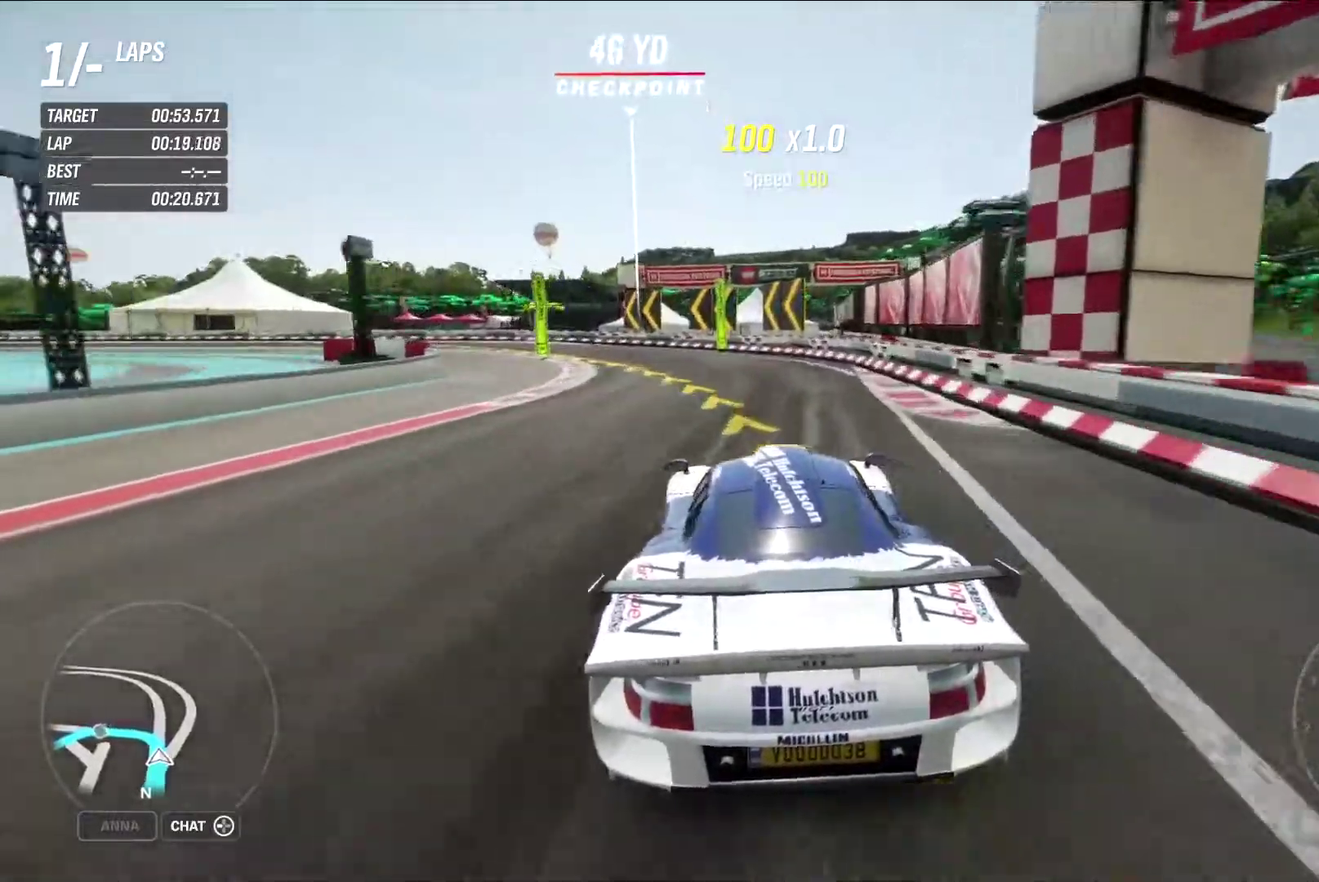
{"dt_ms": 500, "buttons": [], "left_stick": "left", "right_stick": "center", "events": []}
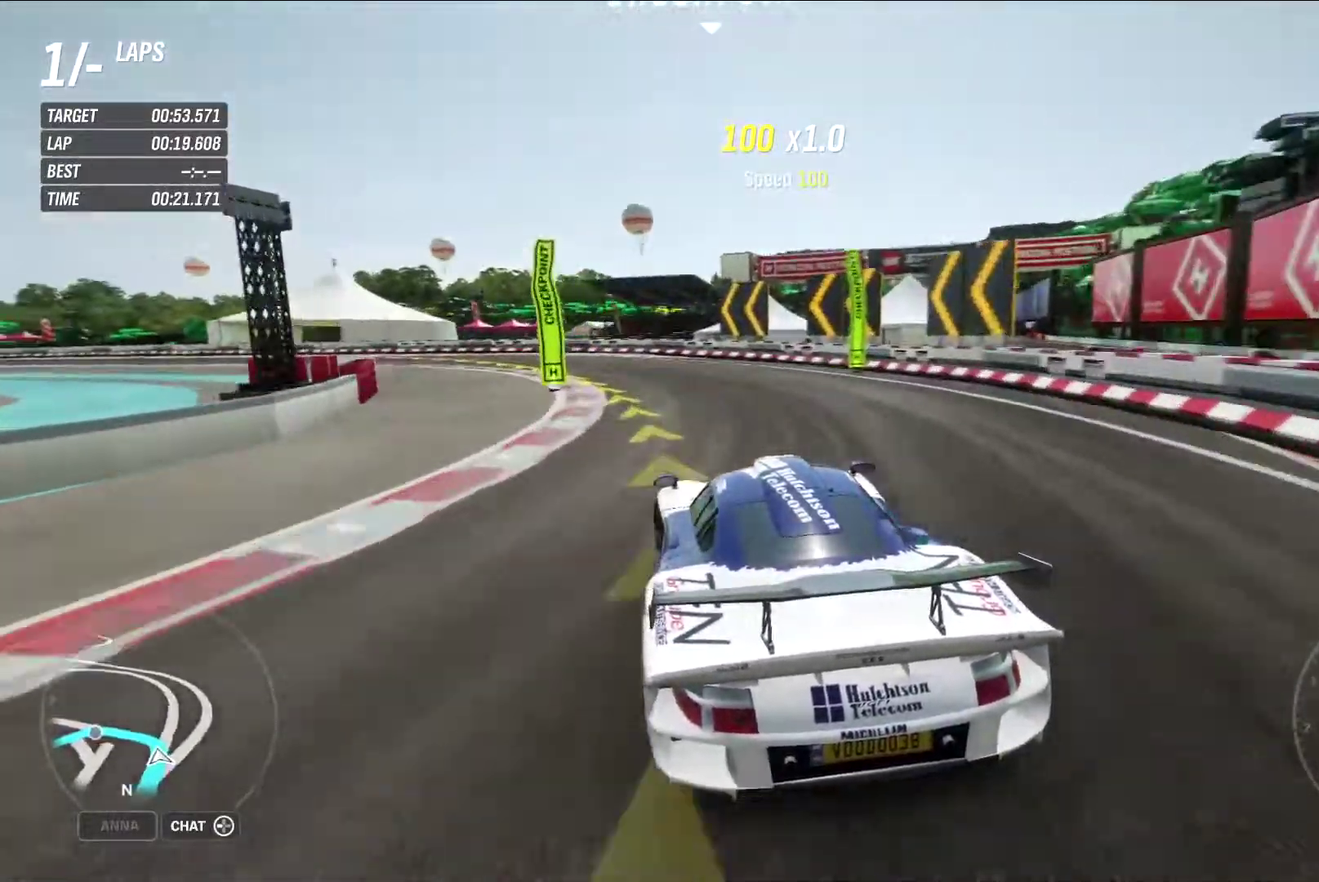
{"dt_ms": 400, "buttons": [], "left_stick": "left", "right_stick": "center", "events": [[333, "X", "down"], [400, "X", "up"]]}
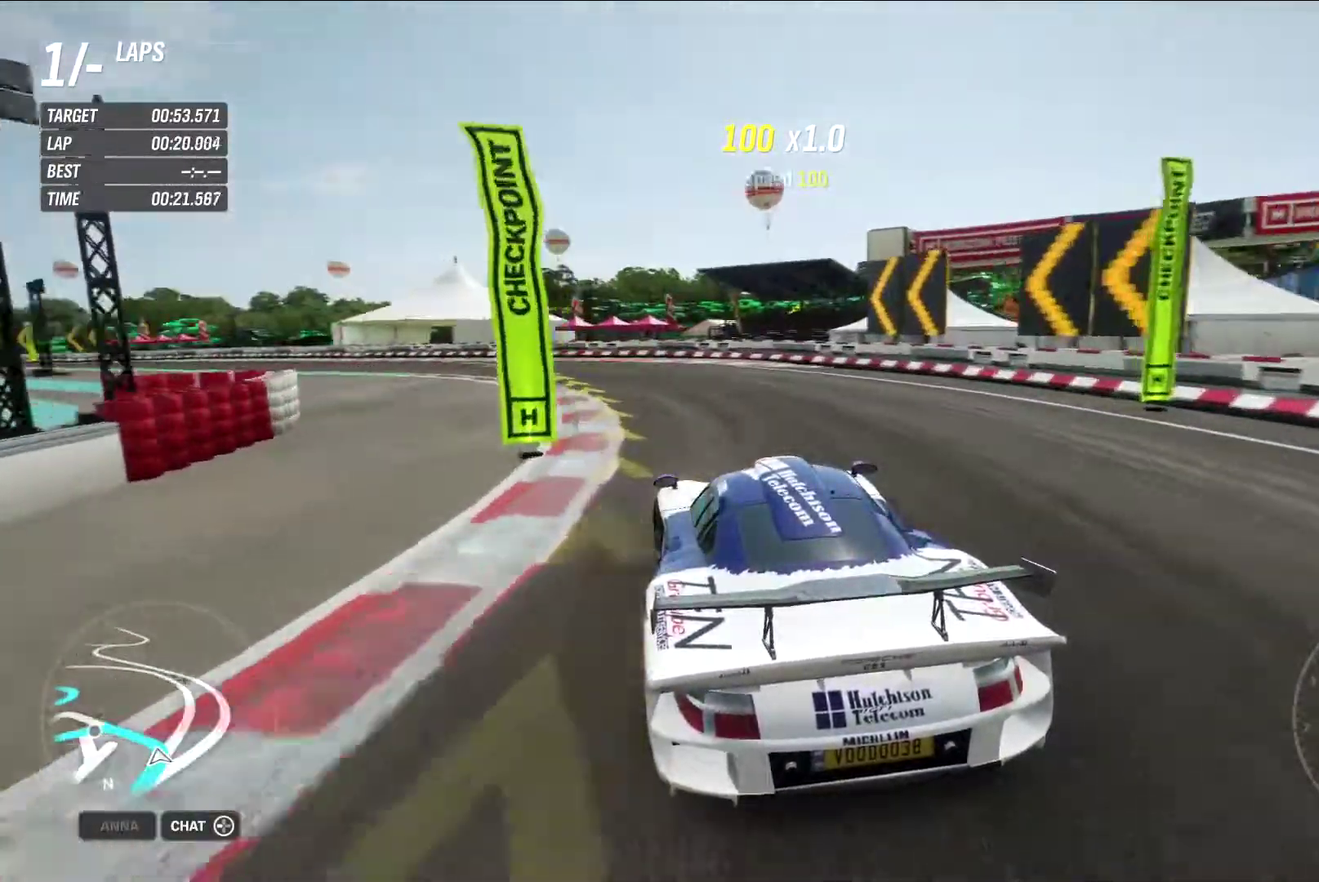
{"dt_ms": 800, "buttons": [], "left_stick": "left", "right_stick": "center", "events": []}
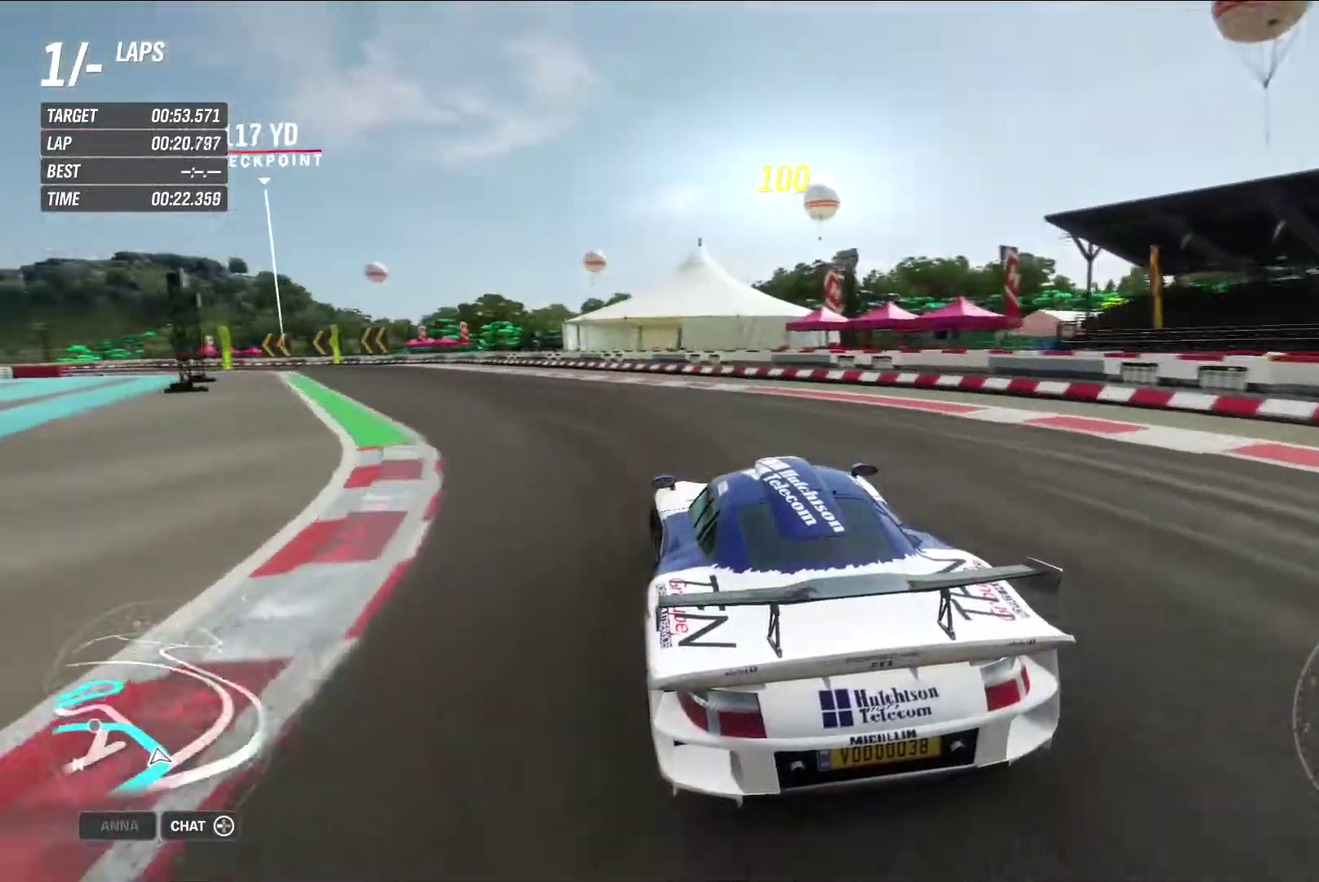
{"dt_ms": 300, "buttons": ["R2"], "left_stick": "left", "right_stick": "center", "events": [[233, "R2", "down"]]}
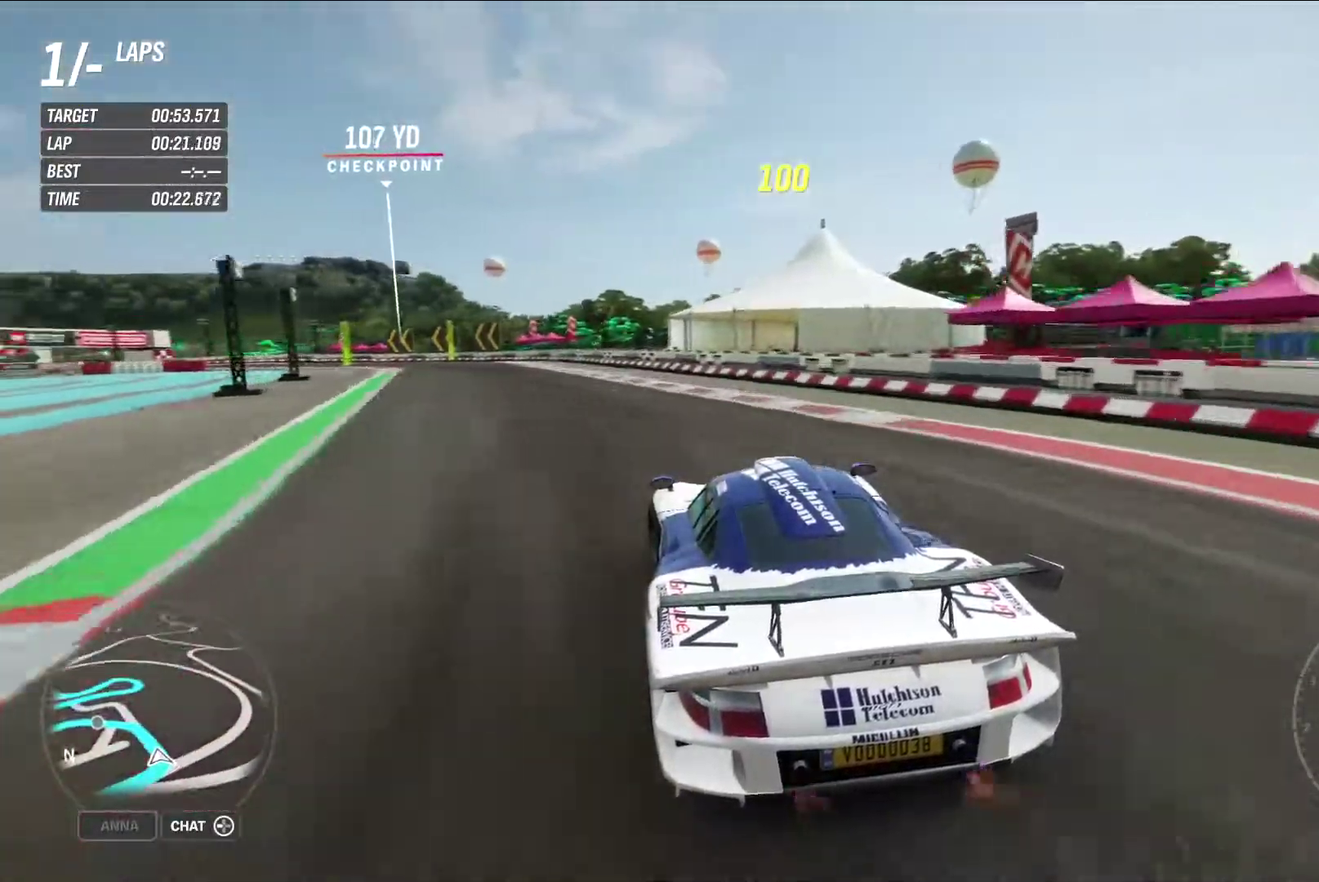
{"dt_ms": 500, "buttons": ["R2"], "left_stick": "center", "right_stick": "center", "events": [[350, "left_stick", "center"]]}
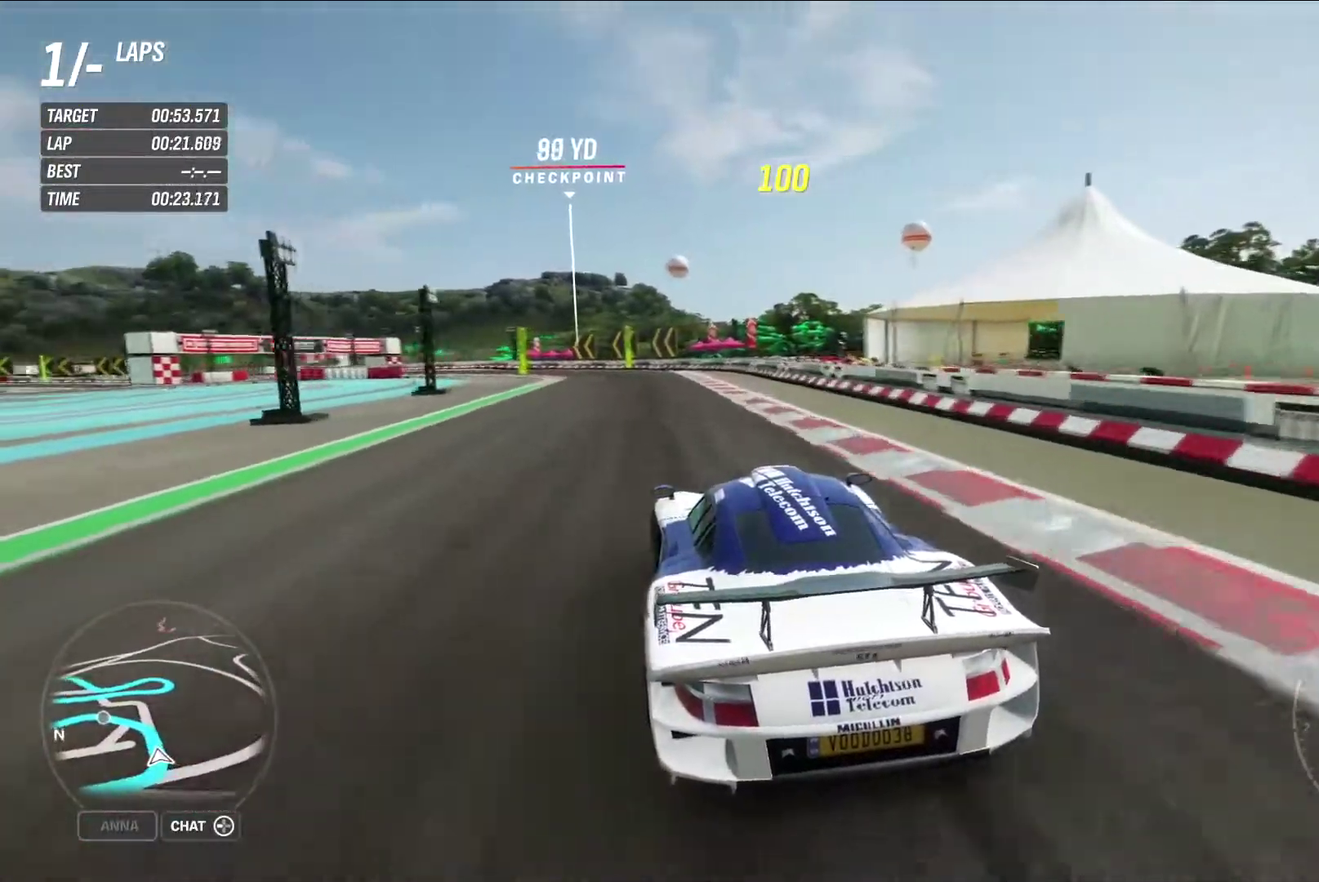
{"dt_ms": 500, "buttons": ["R2"], "left_stick": "left", "right_stick": "center", "events": [[483, "left_stick", "left"]]}
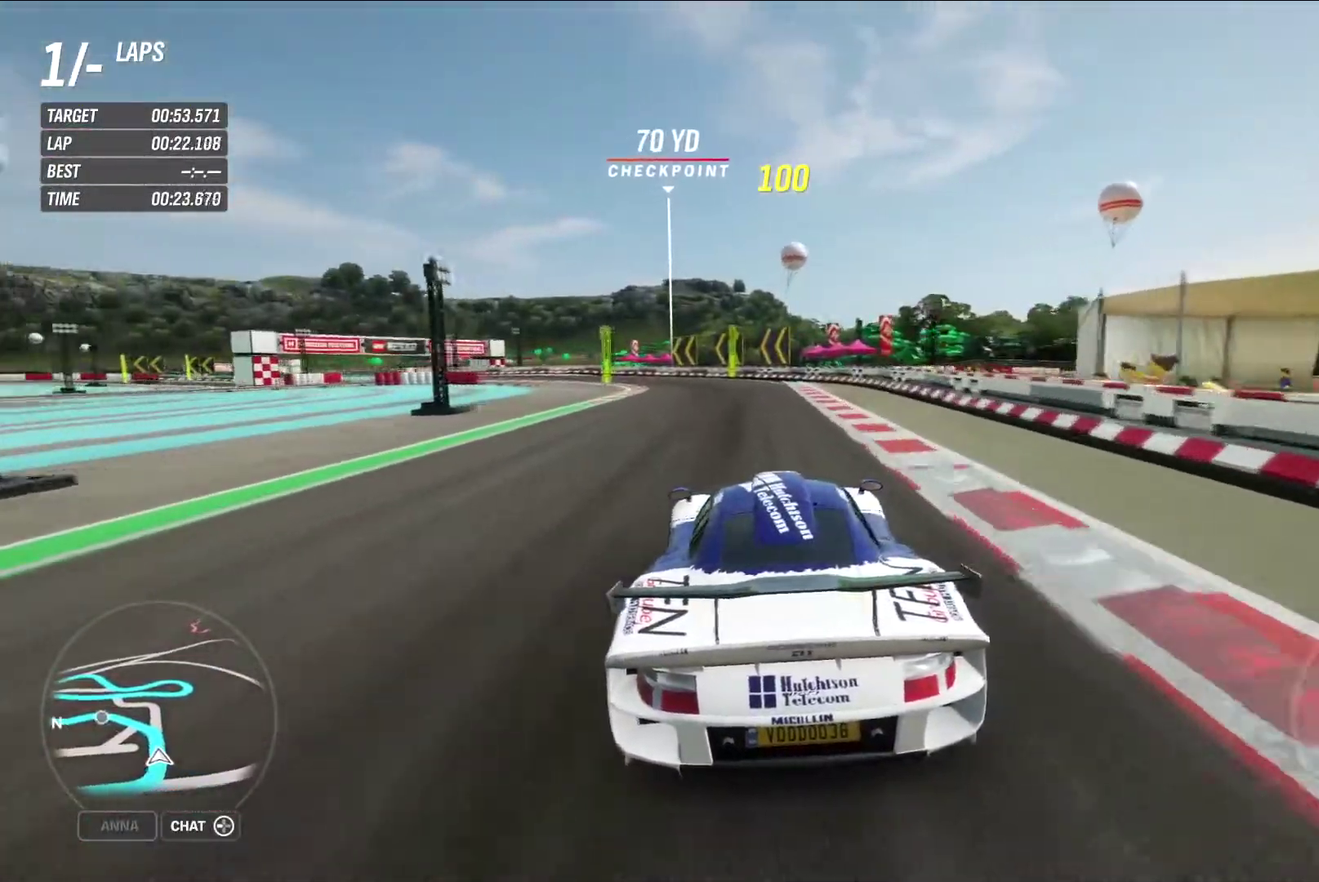
{"dt_ms": 600, "buttons": ["R2"], "left_stick": "left", "right_stick": "center", "events": [[383, "left_stick", "center"], [483, "left_stick", "left"]]}
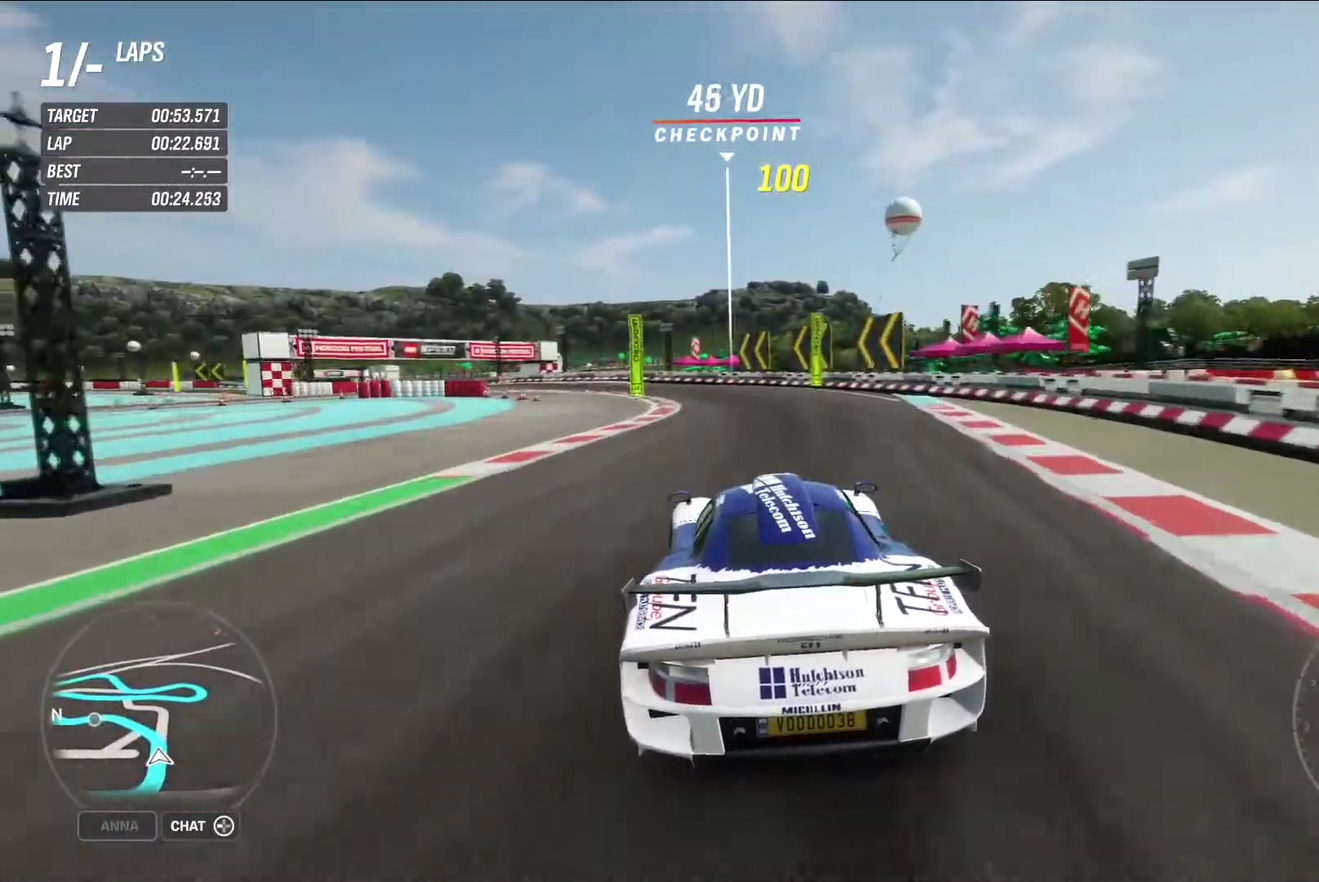
{"dt_ms": 400, "buttons": ["R2"], "left_stick": "left", "right_stick": "center", "events": [[33, "left_stick", "center"], [117, "left_stick", "left"]]}
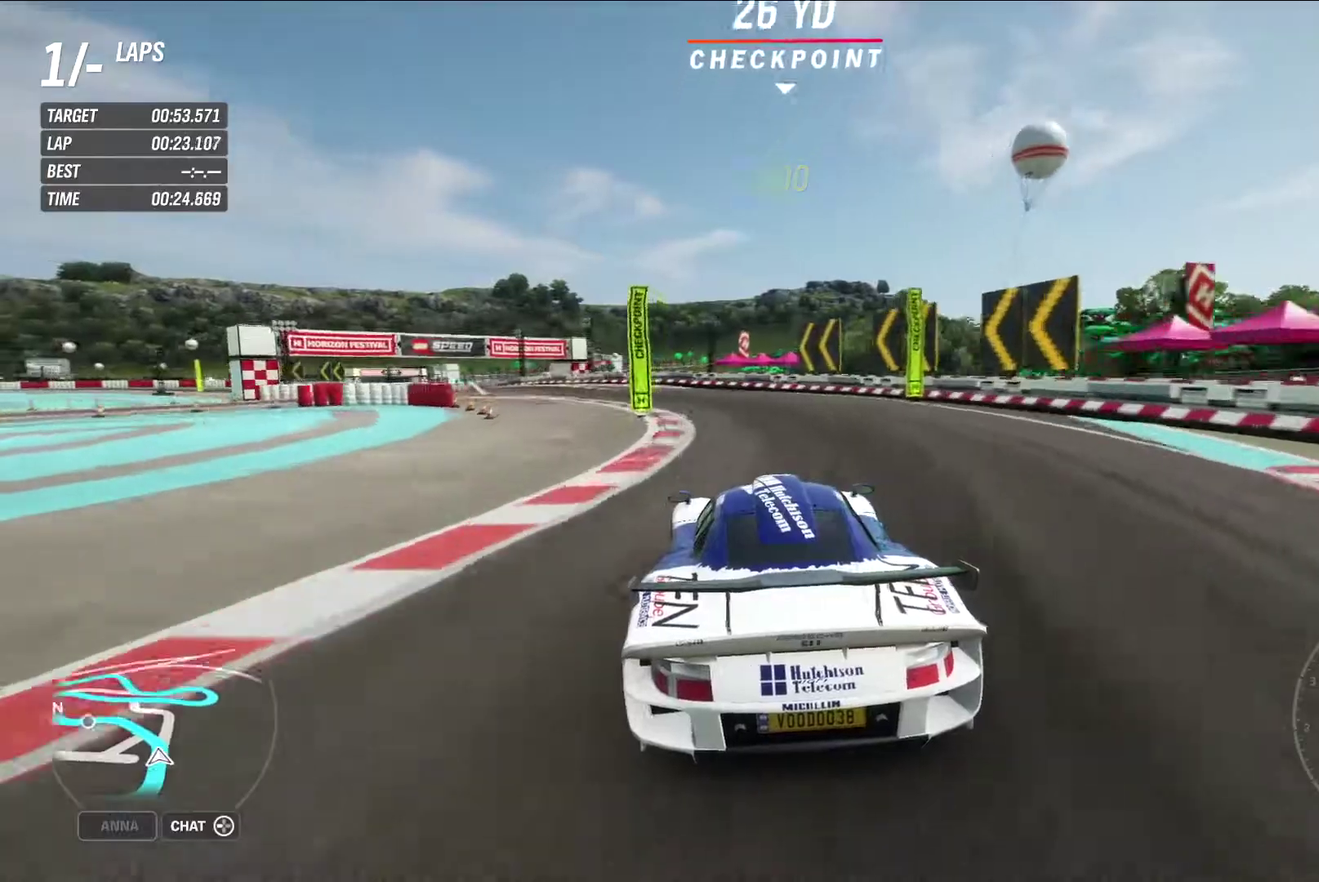
{"dt_ms": 500, "buttons": ["R2"], "left_stick": "left", "right_stick": "center", "events": [[83, "A", "down"], [183, "A", "up"]]}
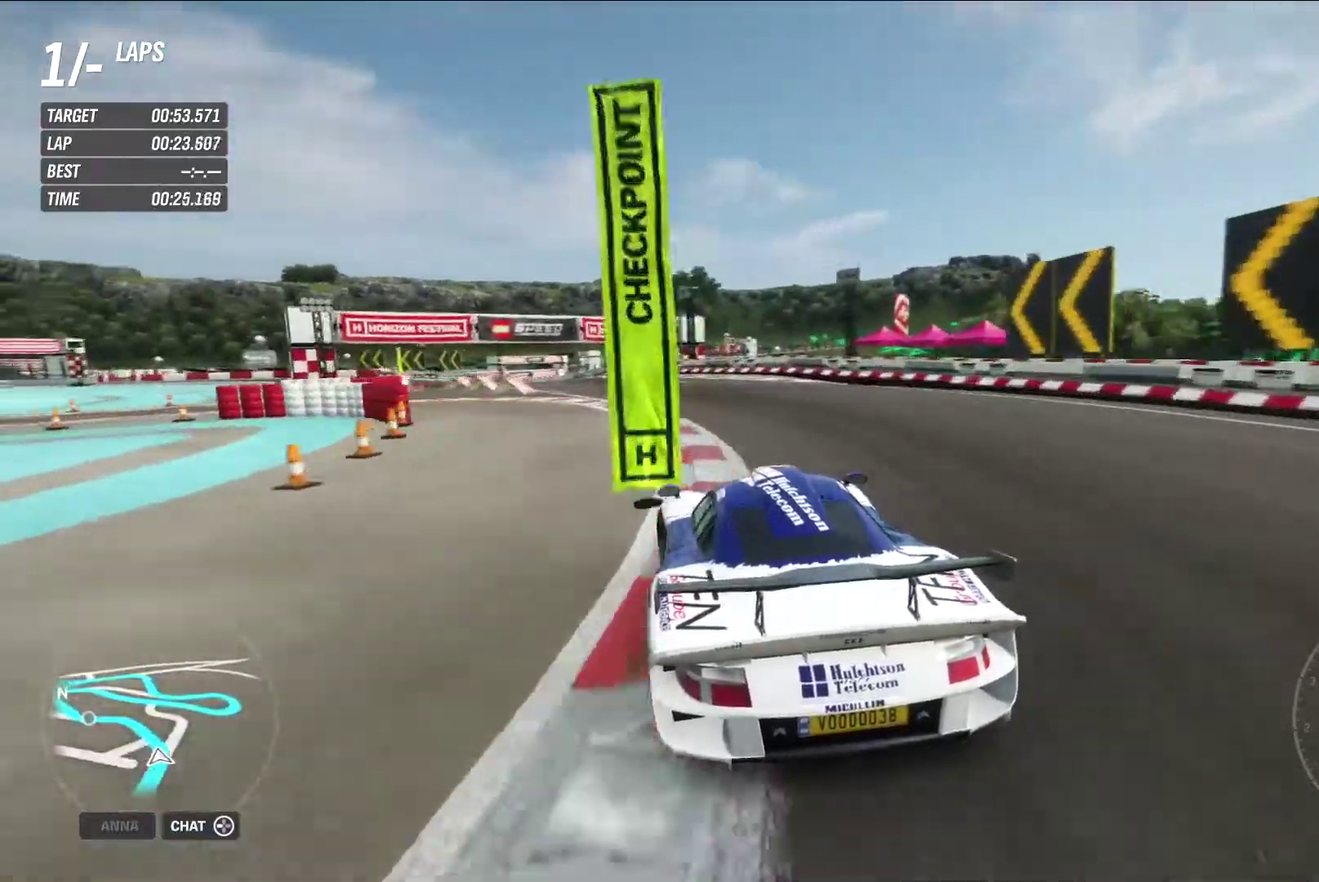
{"dt_ms": 500, "buttons": ["R2"], "left_stick": "left", "right_stick": "center", "events": []}
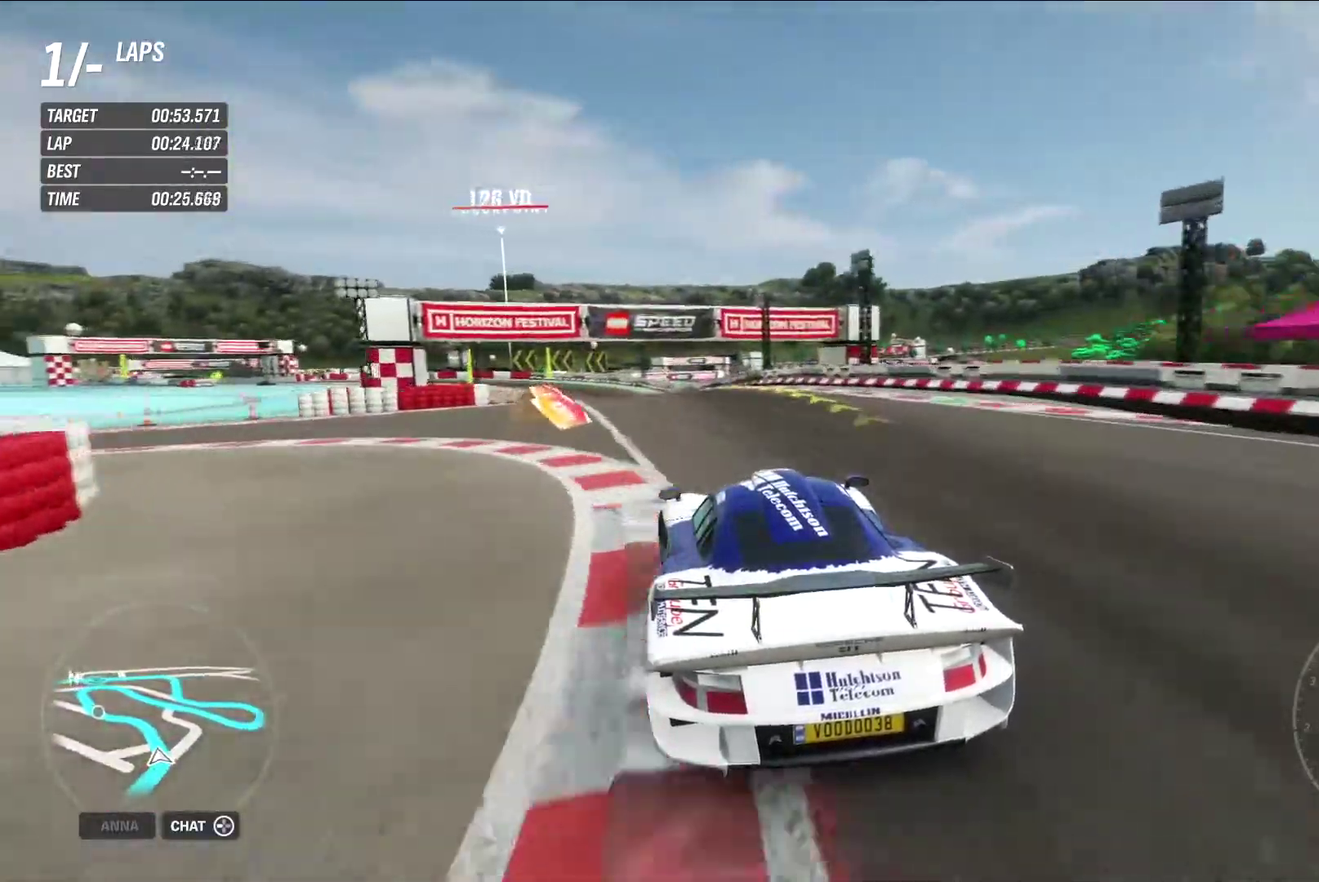
{"dt_ms": 600, "buttons": ["R2"], "left_stick": "left", "right_stick": "center", "events": [[133, "left_stick", "center"], [483, "left_stick", "left"]]}
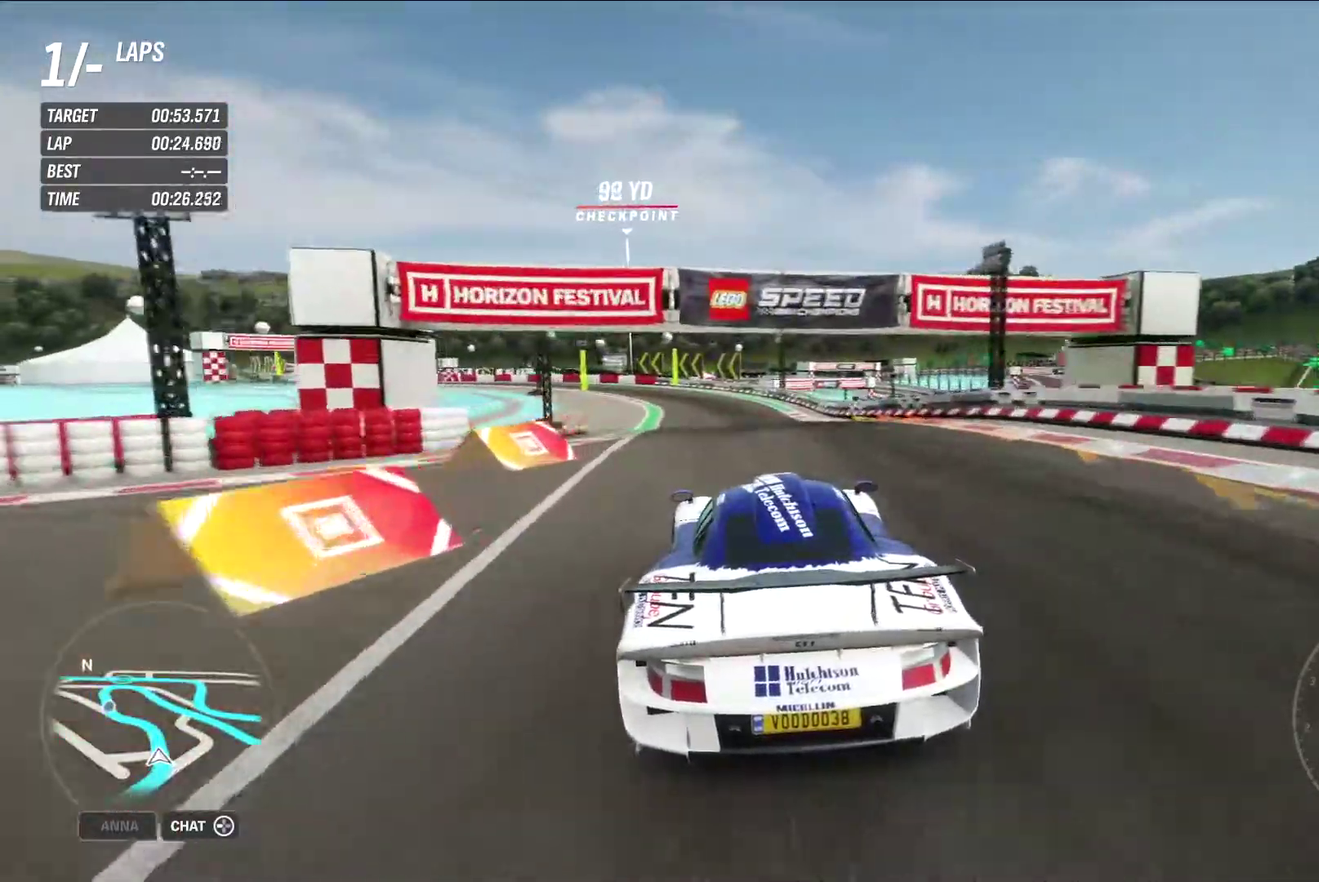
{"dt_ms": 400, "buttons": ["R2"], "left_stick": "left", "right_stick": "center", "events": [[17, "left_stick", "center"], [183, "left_stick", "left"]]}
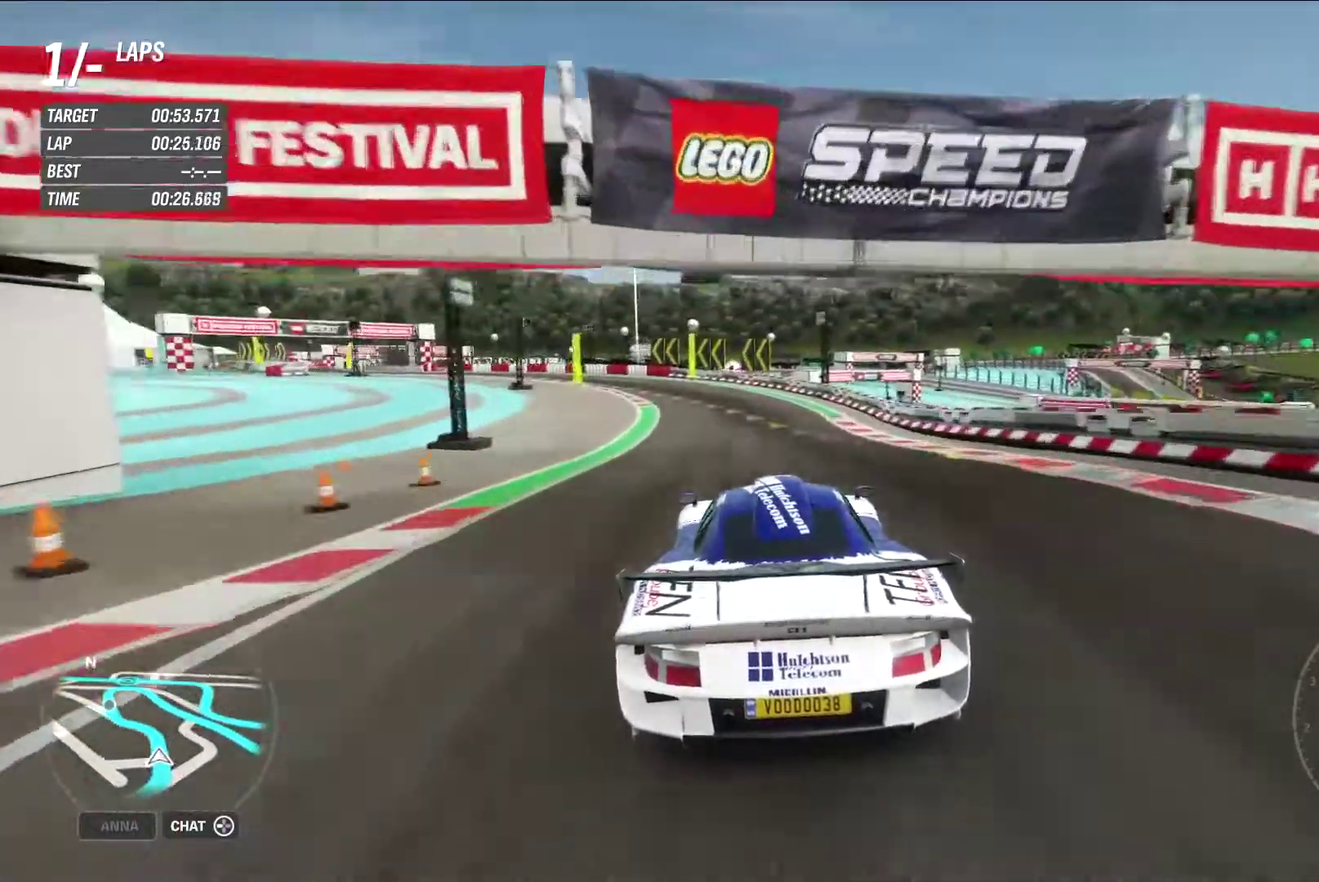
{"dt_ms": 500, "buttons": [], "left_stick": "left", "right_stick": "center", "events": [[217, "left_stick", "center"], [300, "left_stick", "left"], [500, "R2", "up"]]}
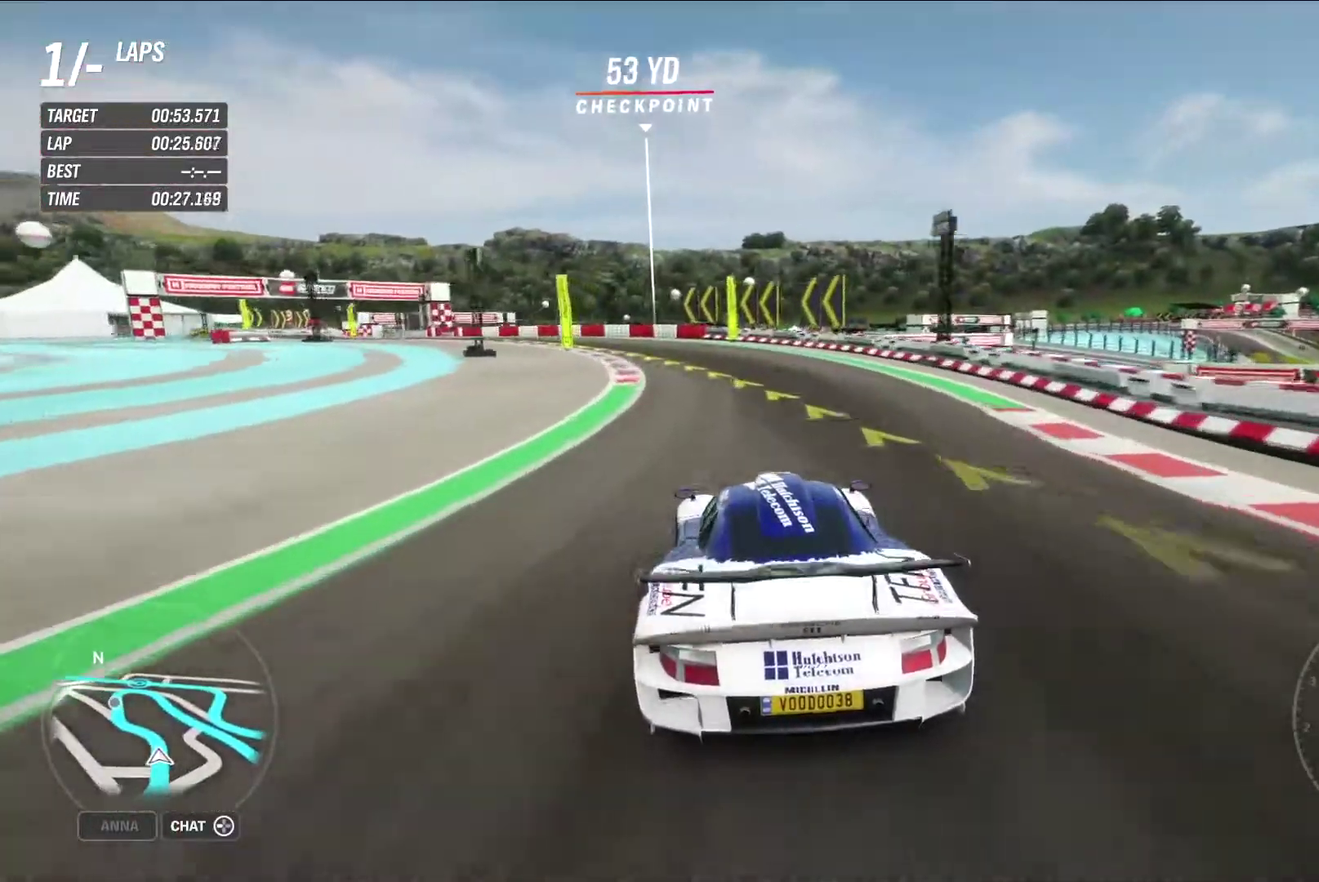
{"dt_ms": 500, "buttons": [], "left_stick": "left", "right_stick": "center", "events": [[133, "left_stick", "center"], [200, "left_stick", "left"]]}
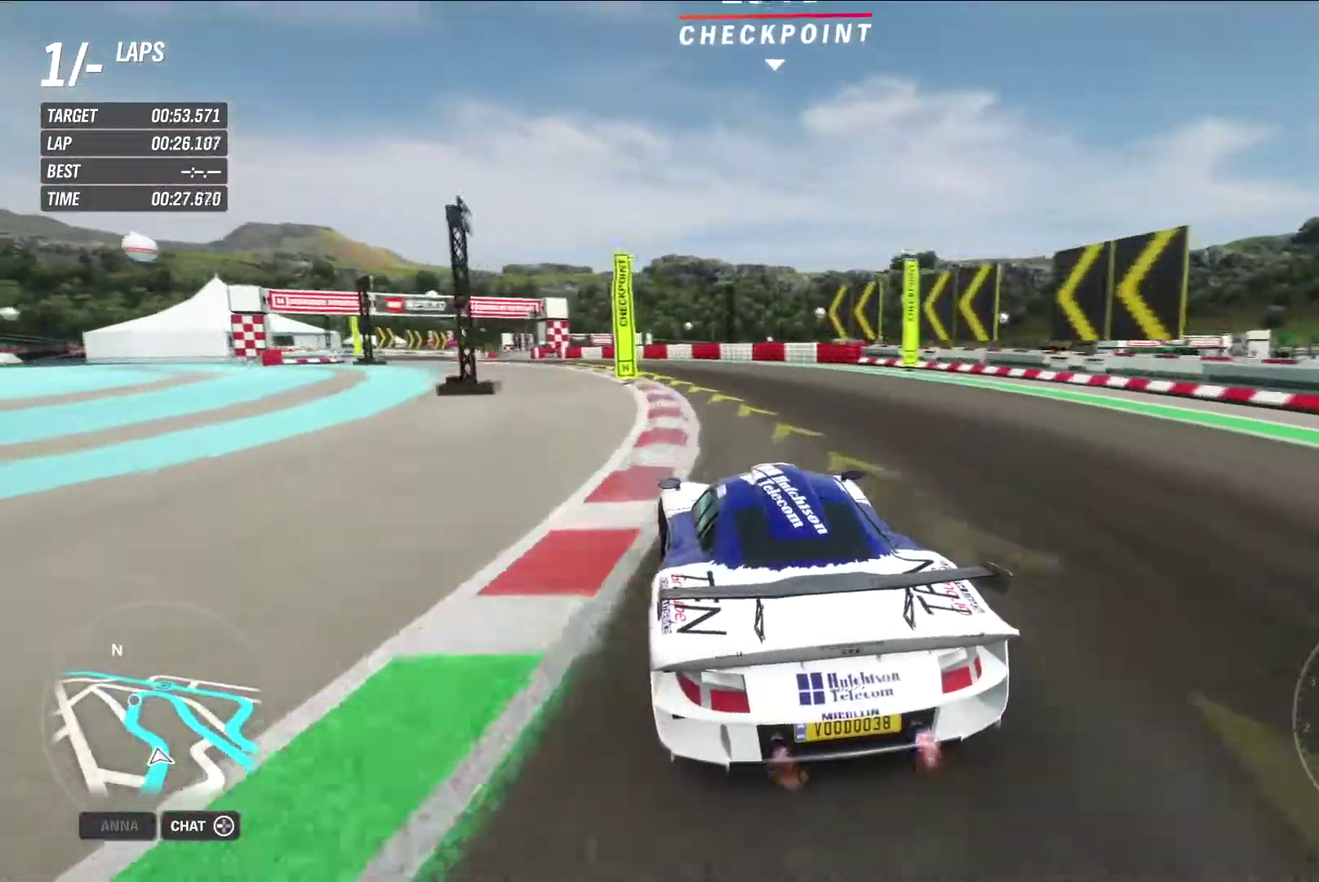
{"dt_ms": 600, "buttons": [], "left_stick": "left", "right_stick": "center", "events": []}
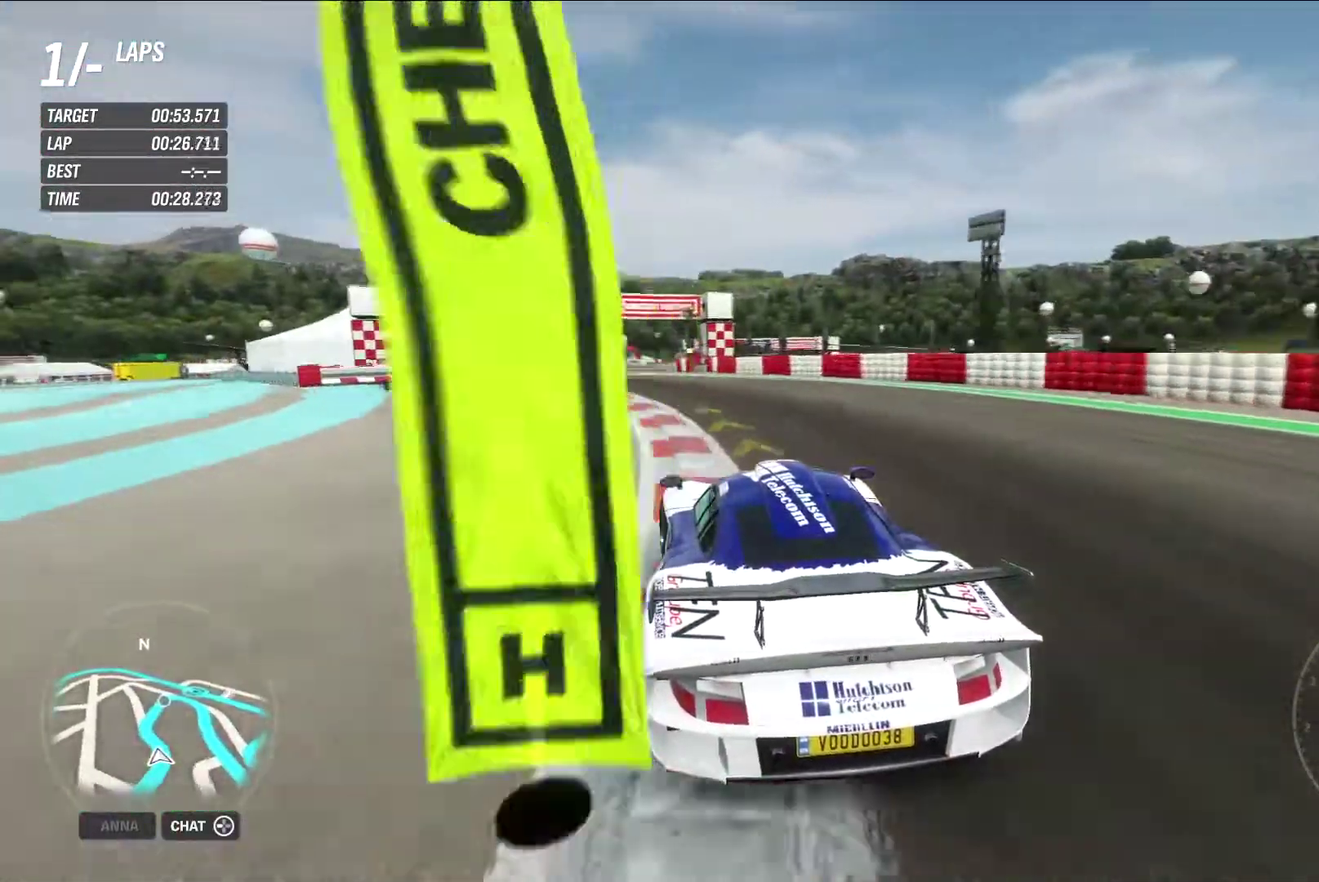
{"dt_ms": 400, "buttons": ["R2"], "left_stick": "left", "right_stick": "center", "events": [[83, "R2", "down"]]}